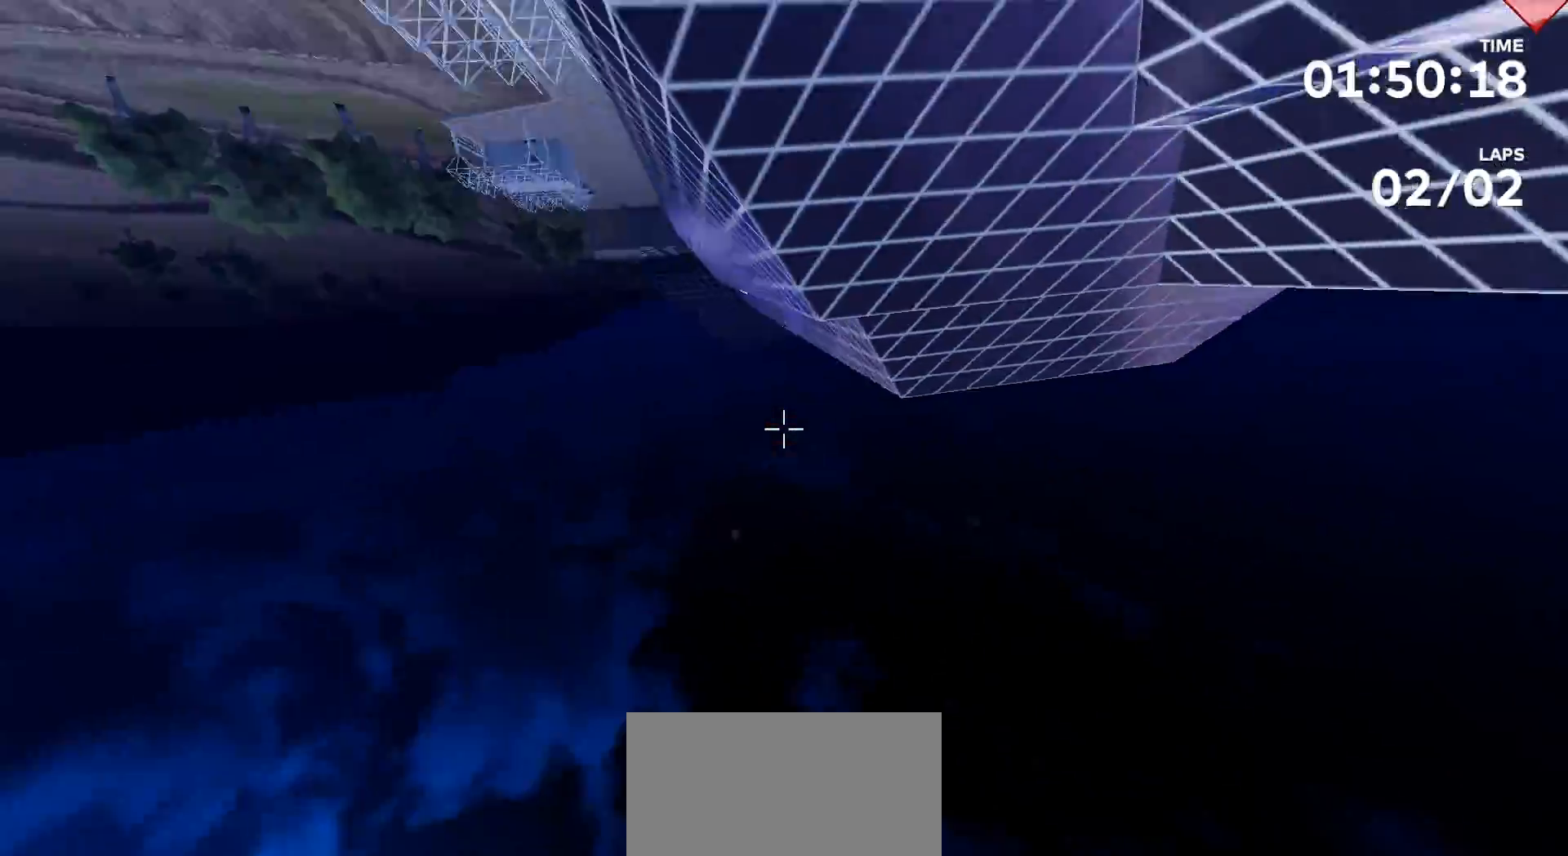
Gameplay with a controller (Xbox layout); each line is a JSON object with the inputs held at the frame after it. "events" lists button and stick changes between this image and that frame as [ms after this image, input, new state], when the widget could be followed in between. Not read: L2 L3 R2 R3.
{"buttons": [], "left_stick": "down", "right_stick": "down", "events": [[33, "left_stick", "down"]]}
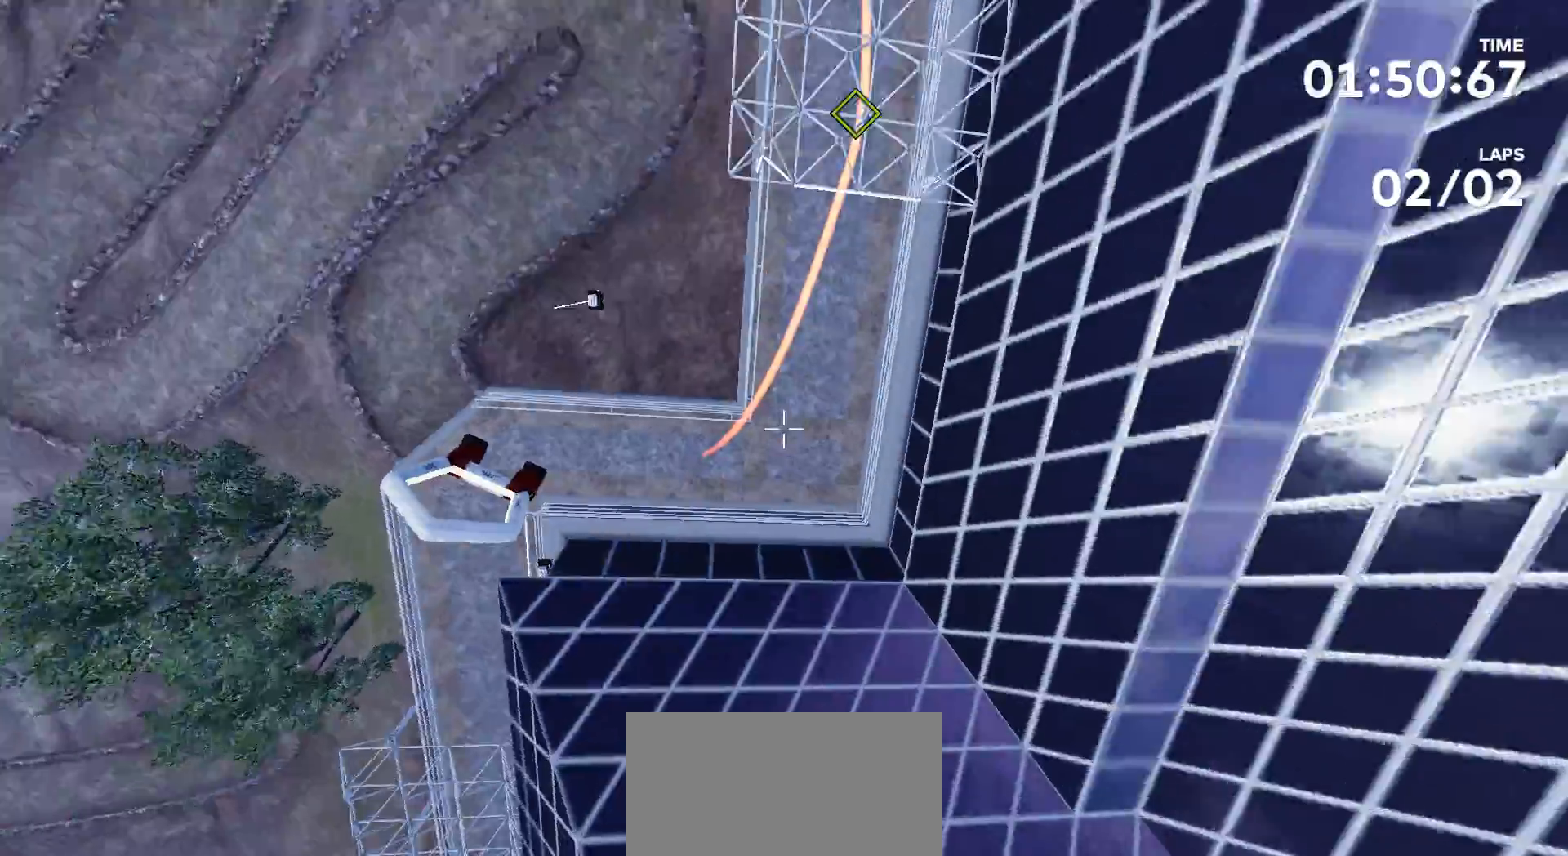
{"buttons": [], "left_stick": "center", "right_stick": "center", "events": [[167, "left_stick", "center"], [167, "right_stick", "center"]]}
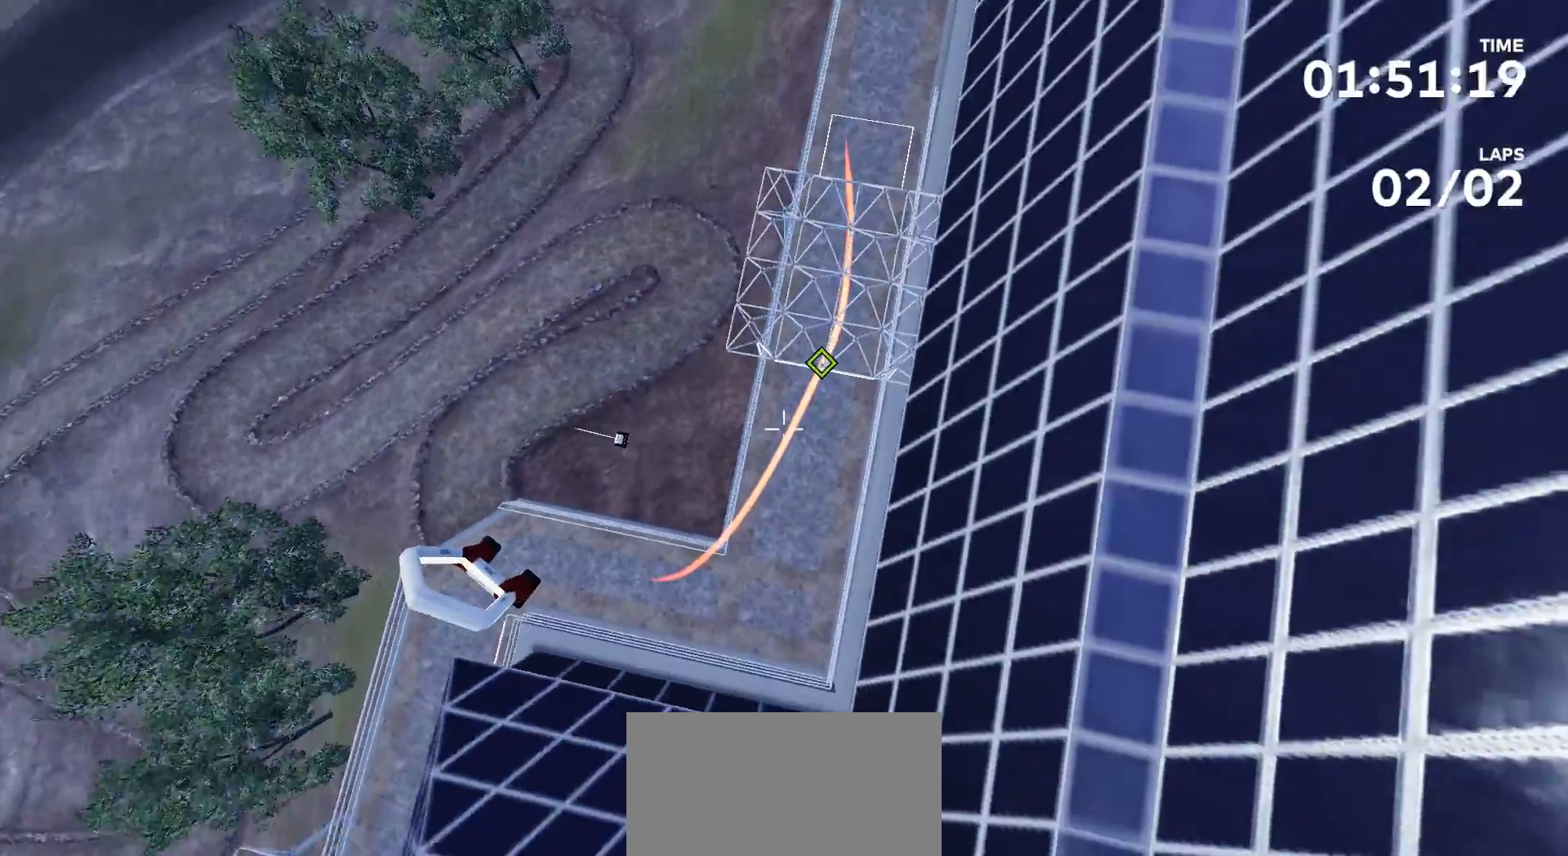
{"buttons": [], "left_stick": "center", "right_stick": "center", "events": [[200, "right_stick", "up-left"], [433, "right_stick", "center"]]}
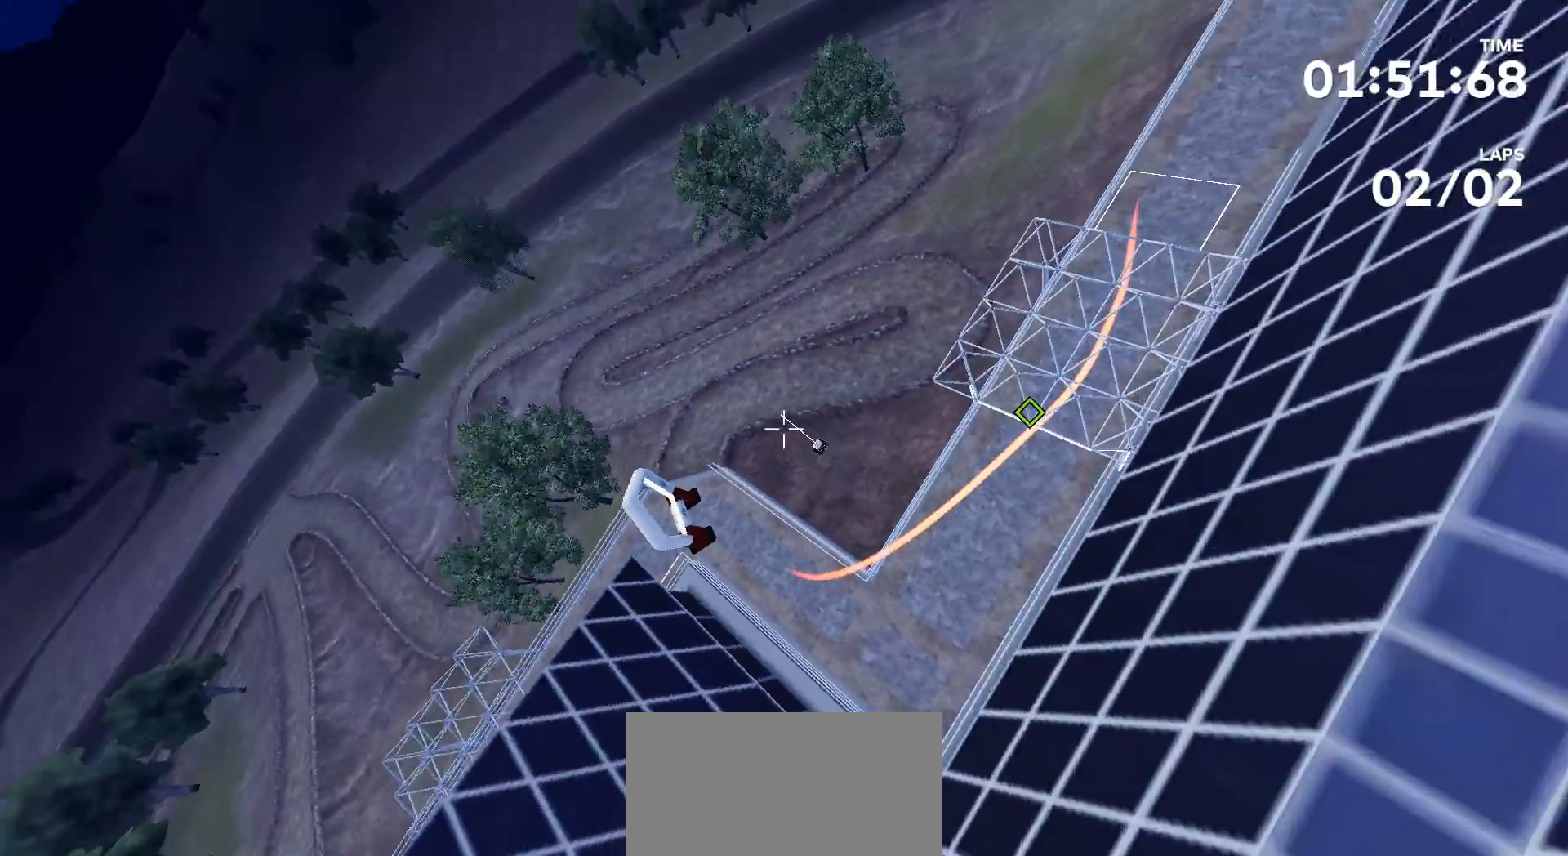
{"buttons": [], "left_stick": "center", "right_stick": "center", "events": []}
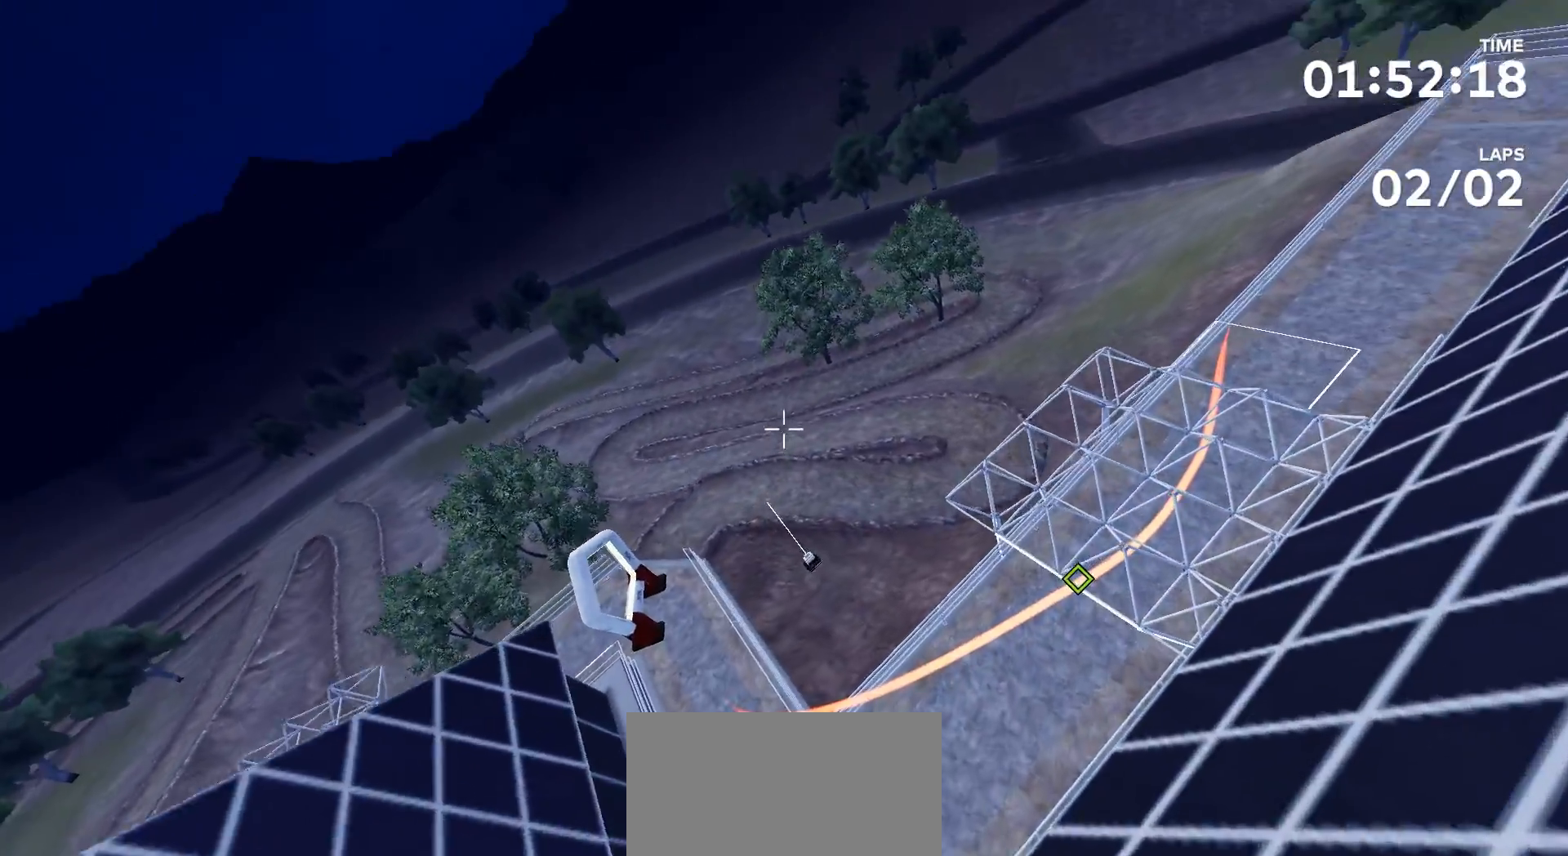
{"buttons": [], "left_stick": "center", "right_stick": "center", "events": []}
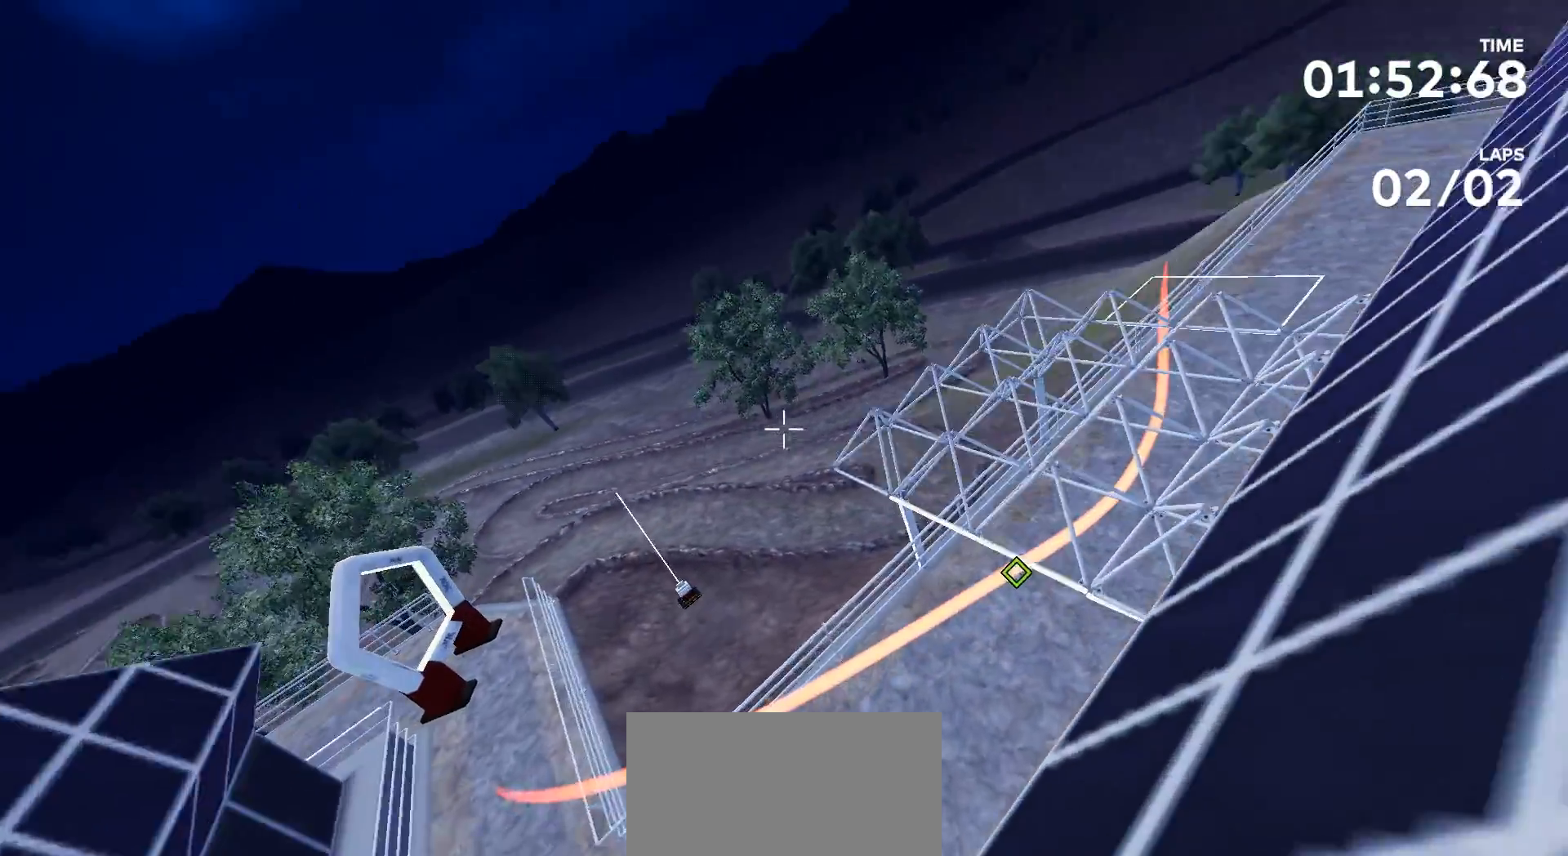
{"buttons": [], "left_stick": "center", "right_stick": "center", "events": []}
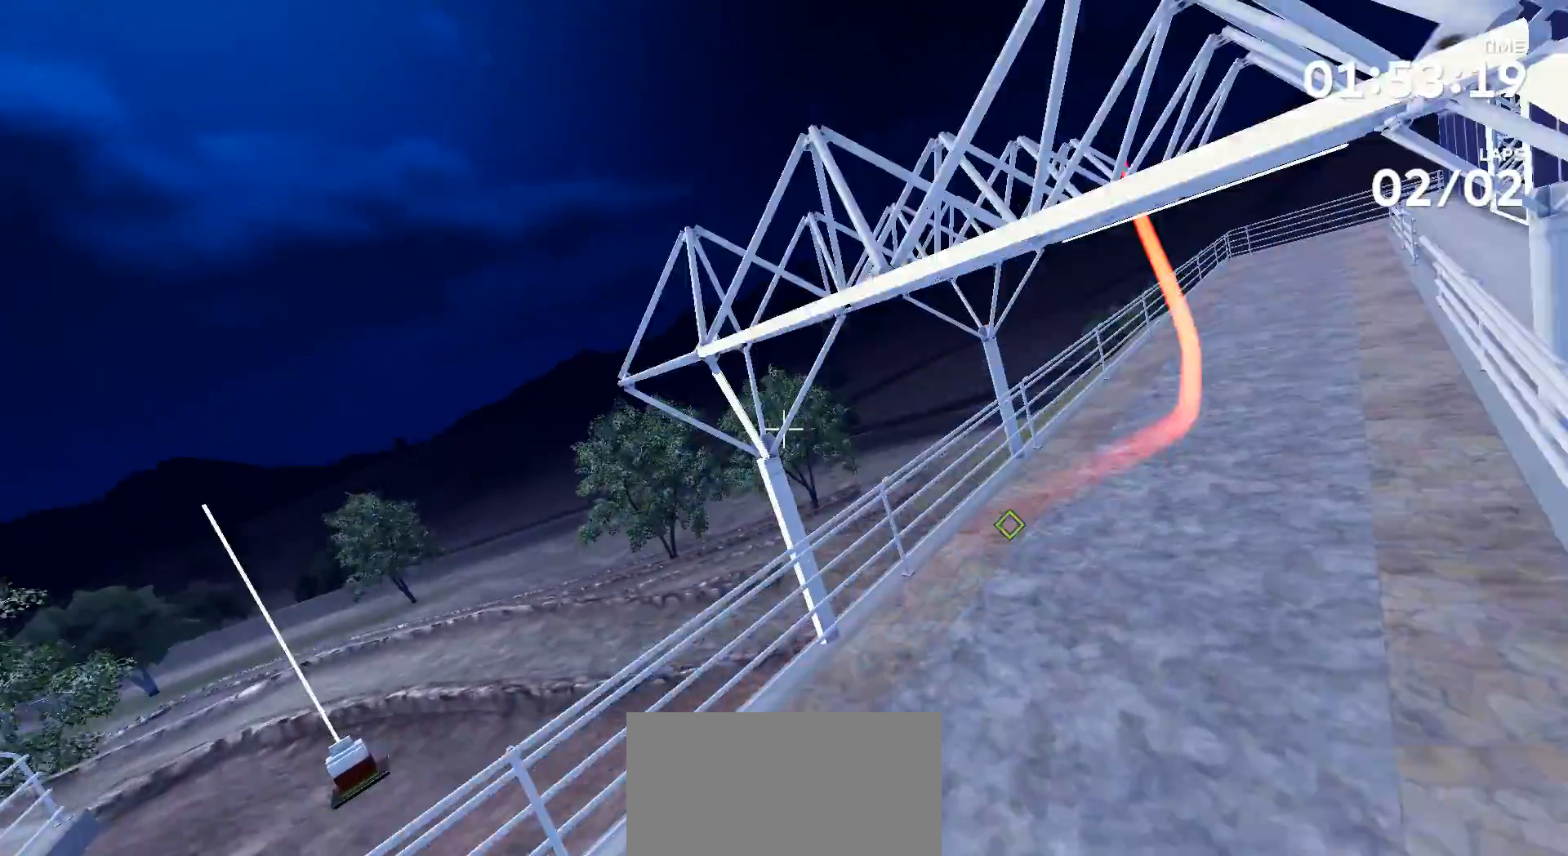
{"buttons": [], "left_stick": "center", "right_stick": "center", "events": [[167, "right_stick", "right"], [367, "right_stick", "down"], [467, "right_stick", "center"]]}
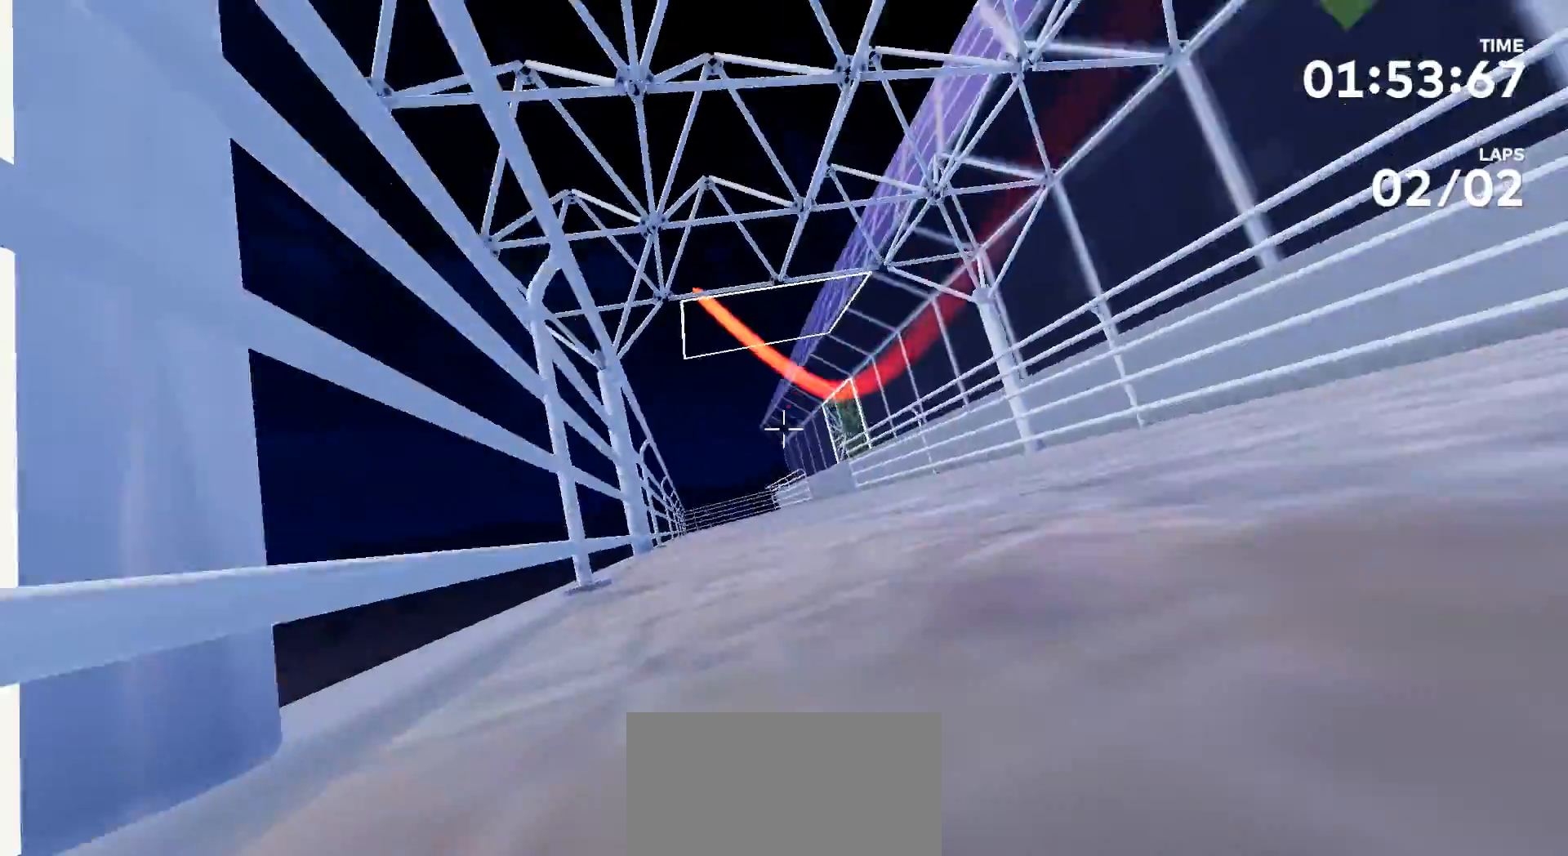
{"buttons": [], "left_stick": "center", "right_stick": "center", "events": []}
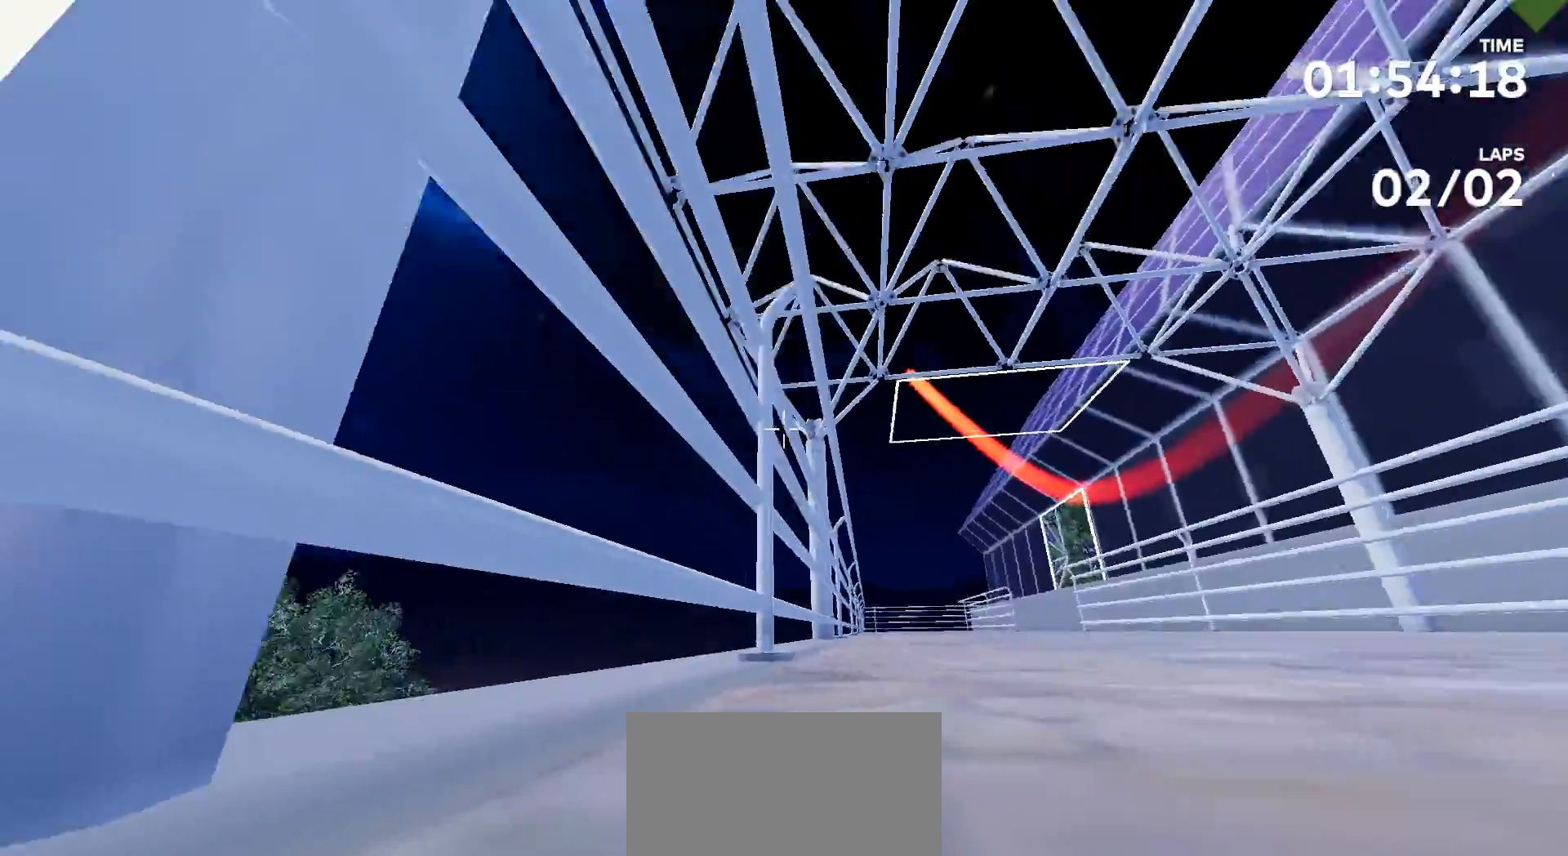
{"buttons": [], "left_stick": "center", "right_stick": "center", "events": []}
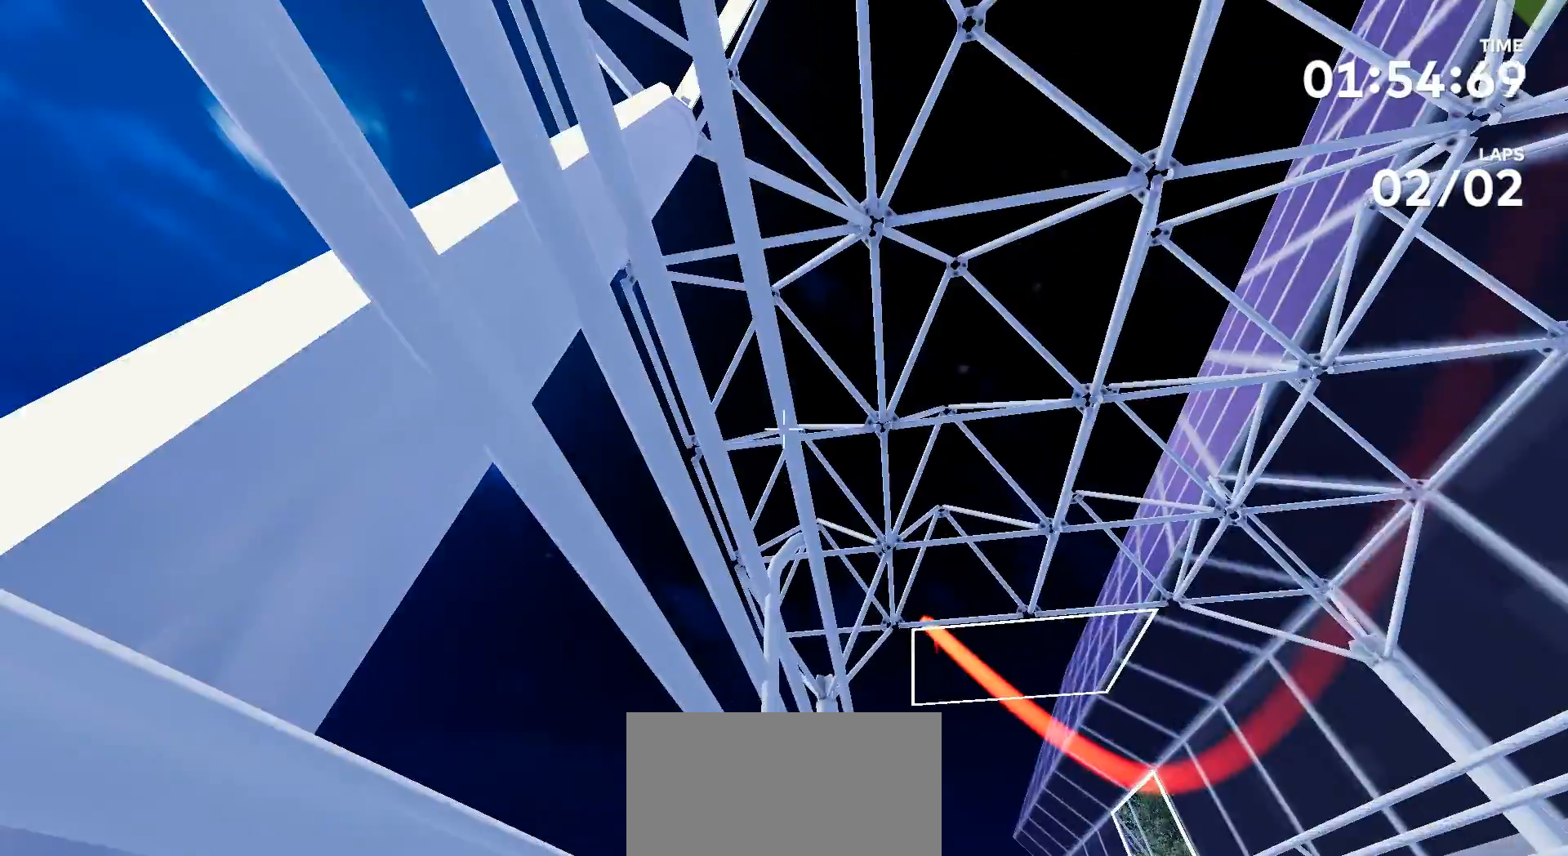
{"buttons": [], "left_stick": "center", "right_stick": "center", "events": []}
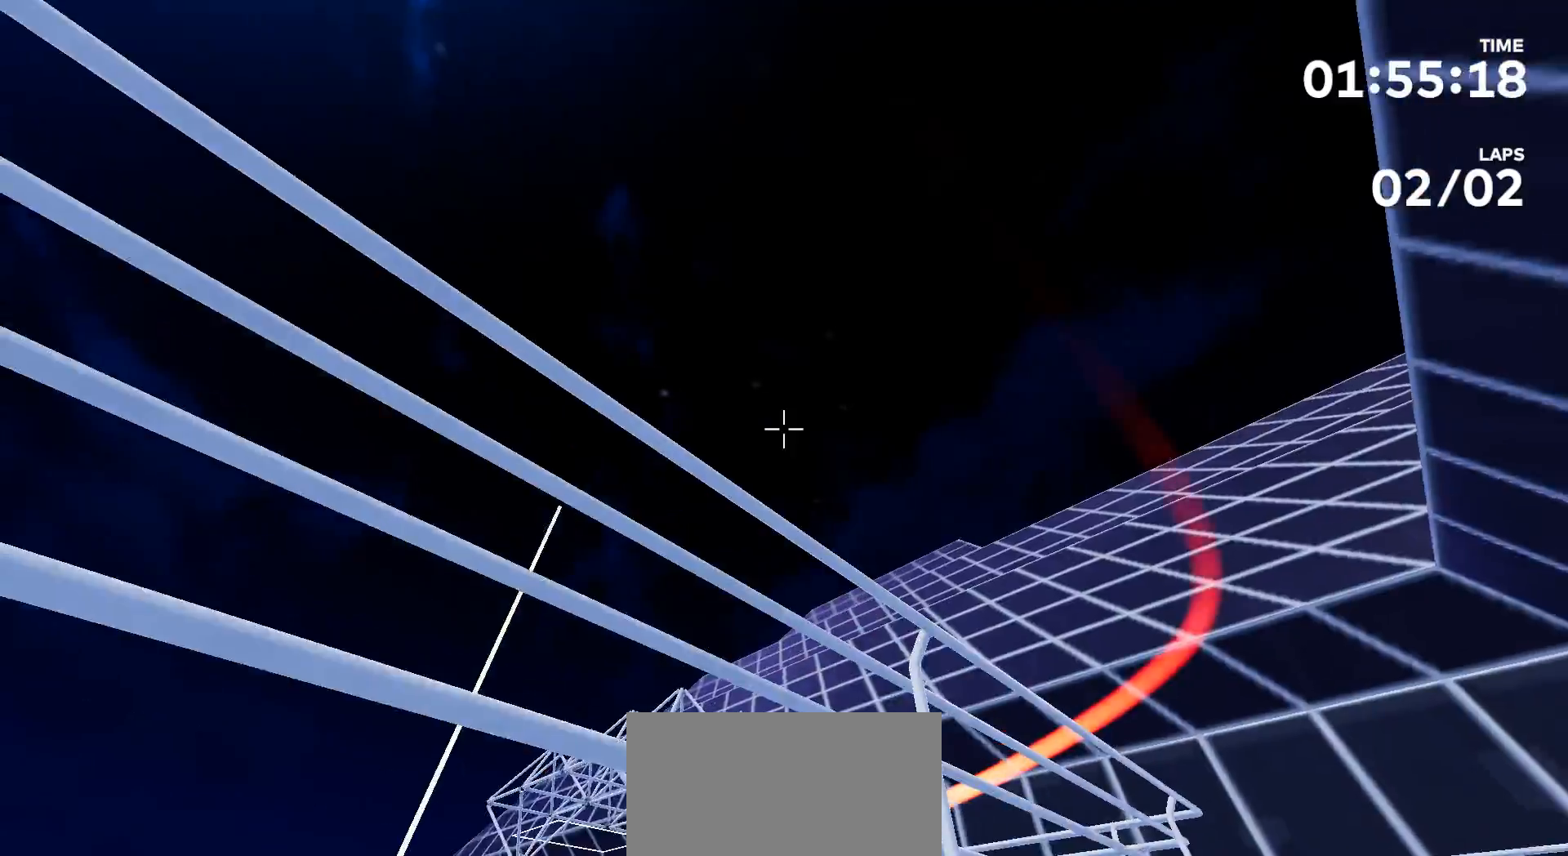
{"buttons": [], "left_stick": "center", "right_stick": "up-right", "events": [[200, "right_stick", "up-right"]]}
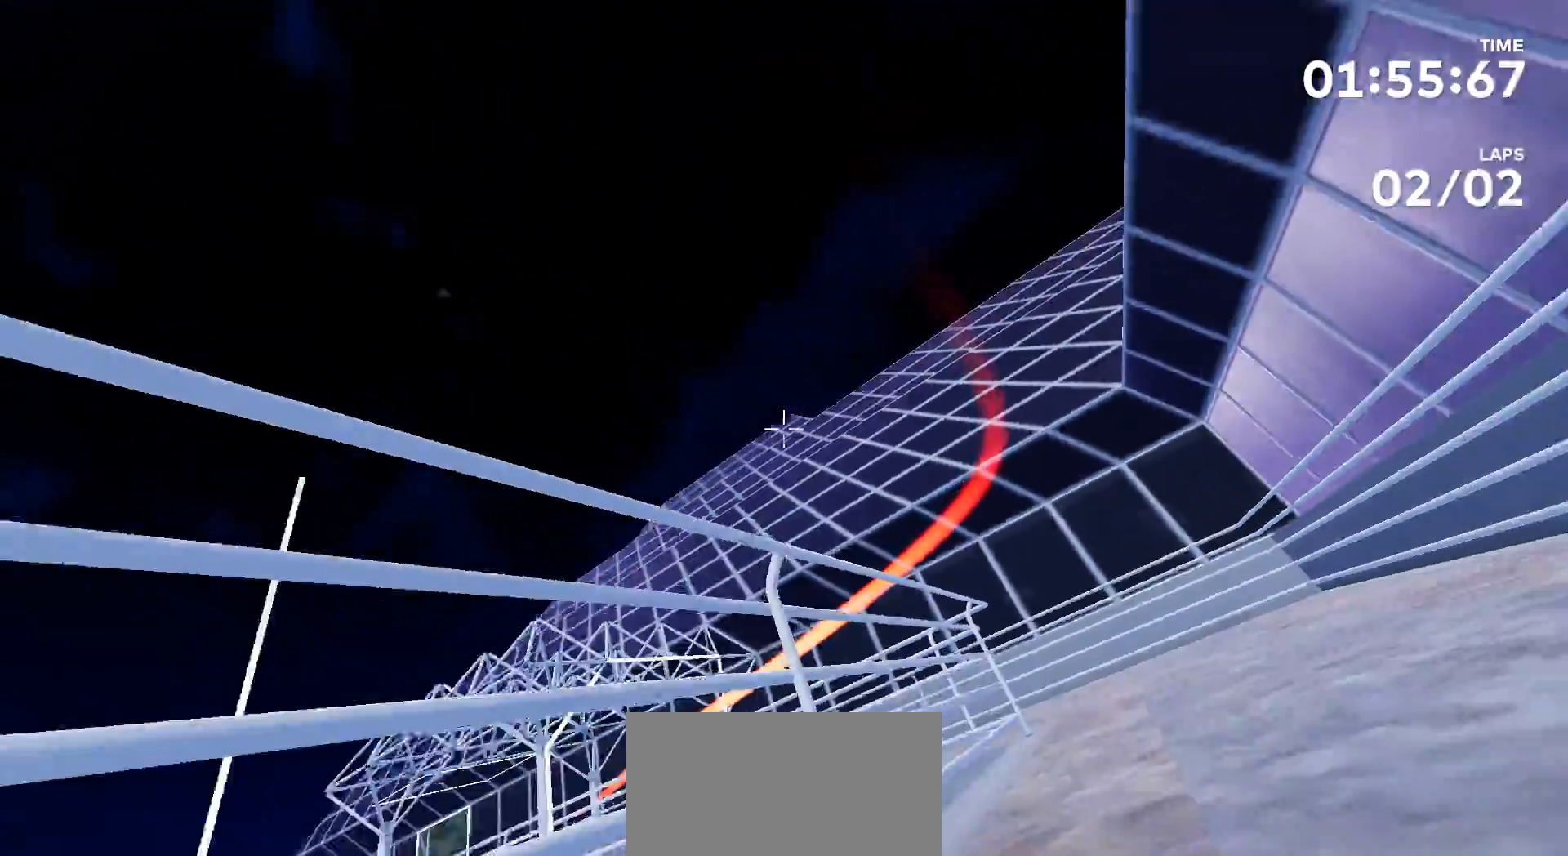
{"buttons": [], "left_stick": "center", "right_stick": "center", "events": [[167, "right_stick", "center"]]}
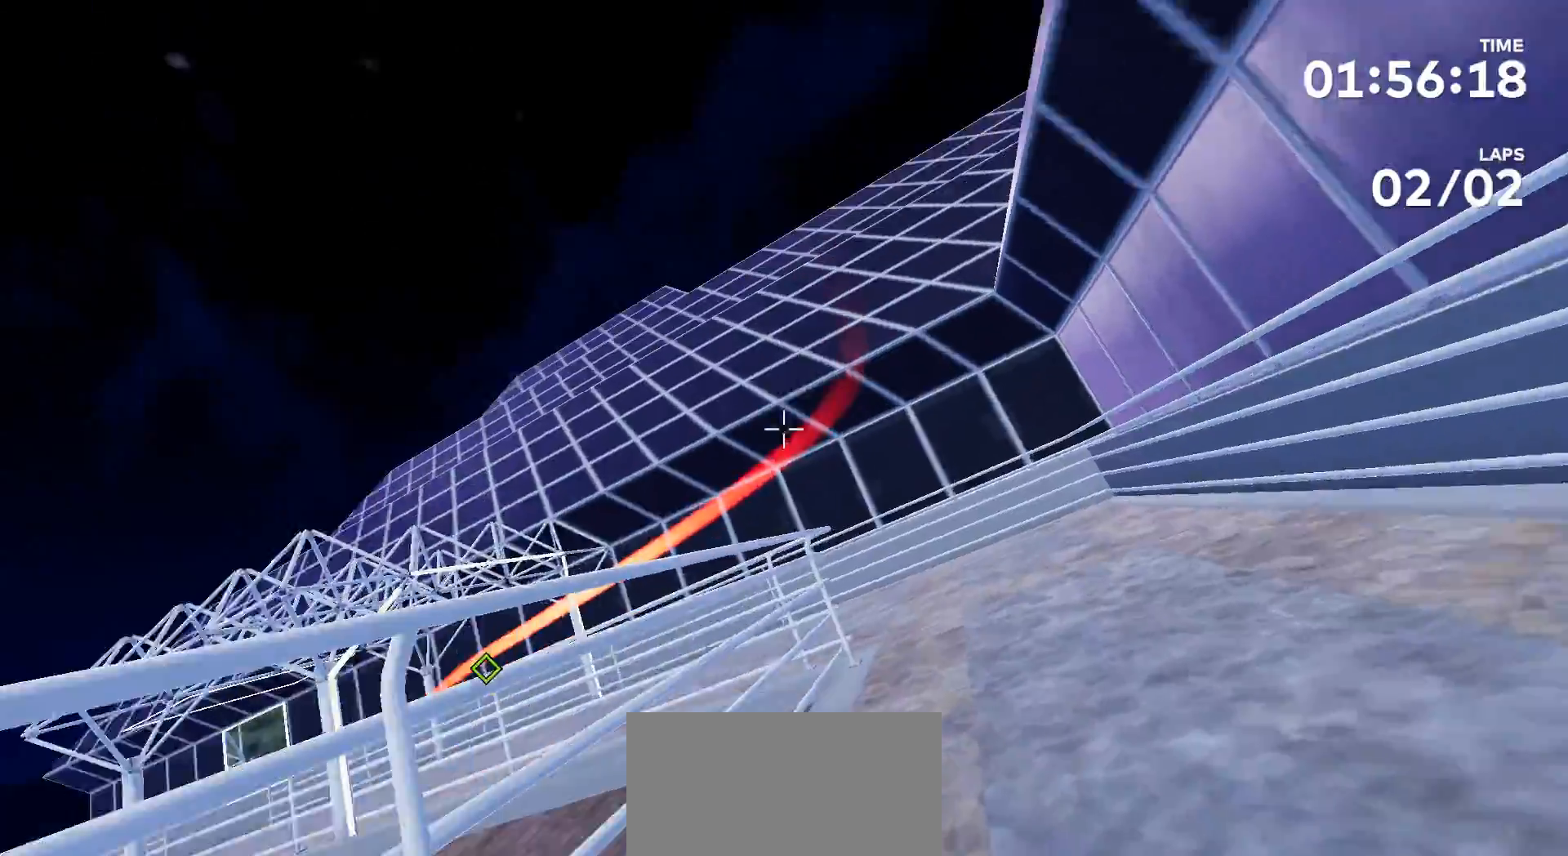
{"buttons": [], "left_stick": "center", "right_stick": "center", "events": []}
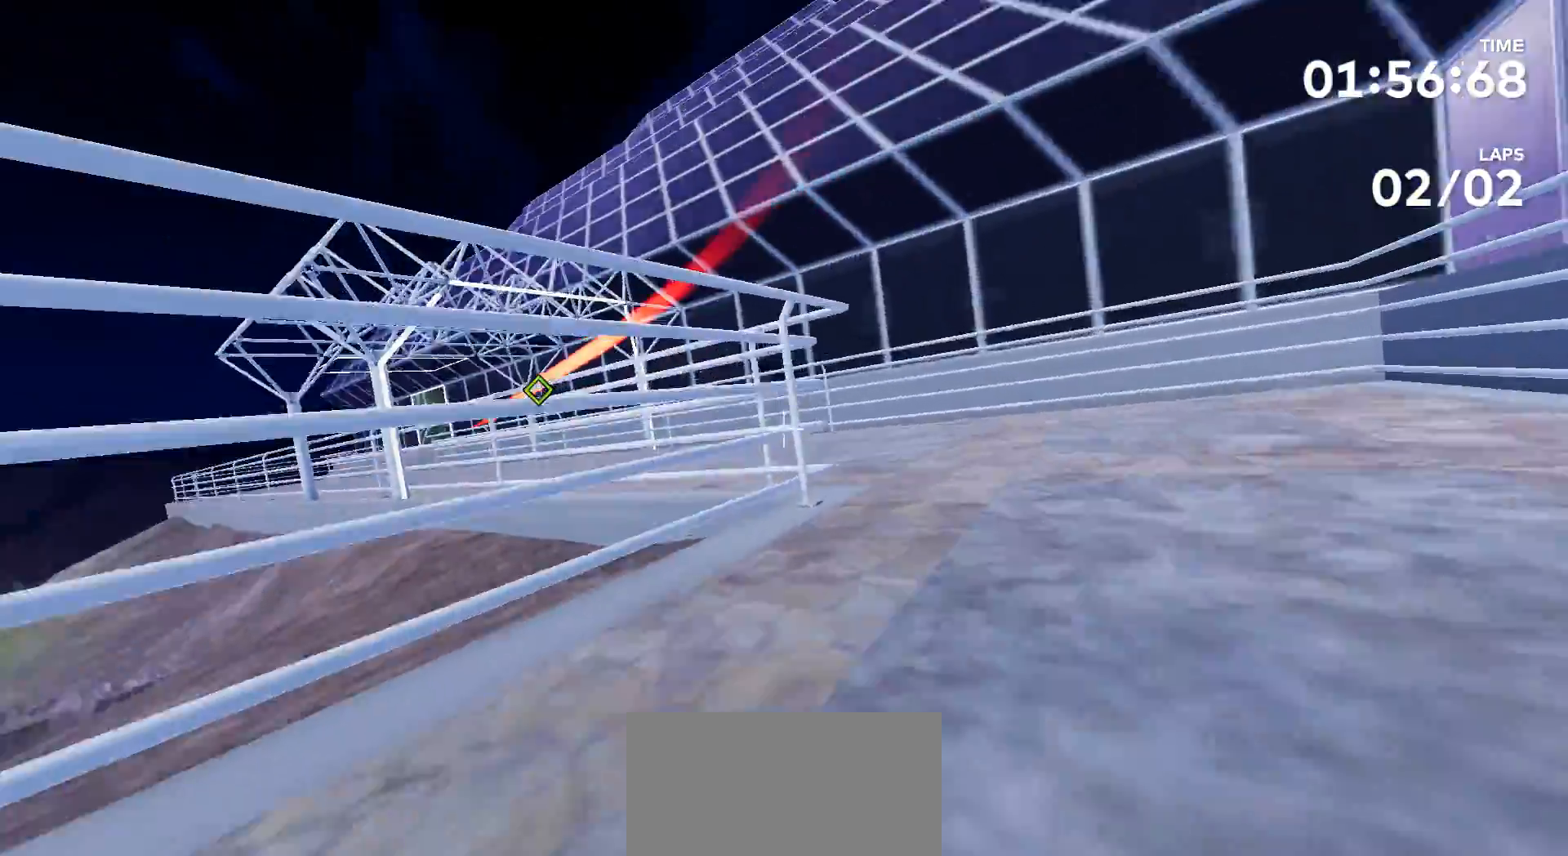
{"buttons": [], "left_stick": "up", "right_stick": "up-left", "events": [[33, "right_stick", "up-left"], [367, "left_stick", "up"]]}
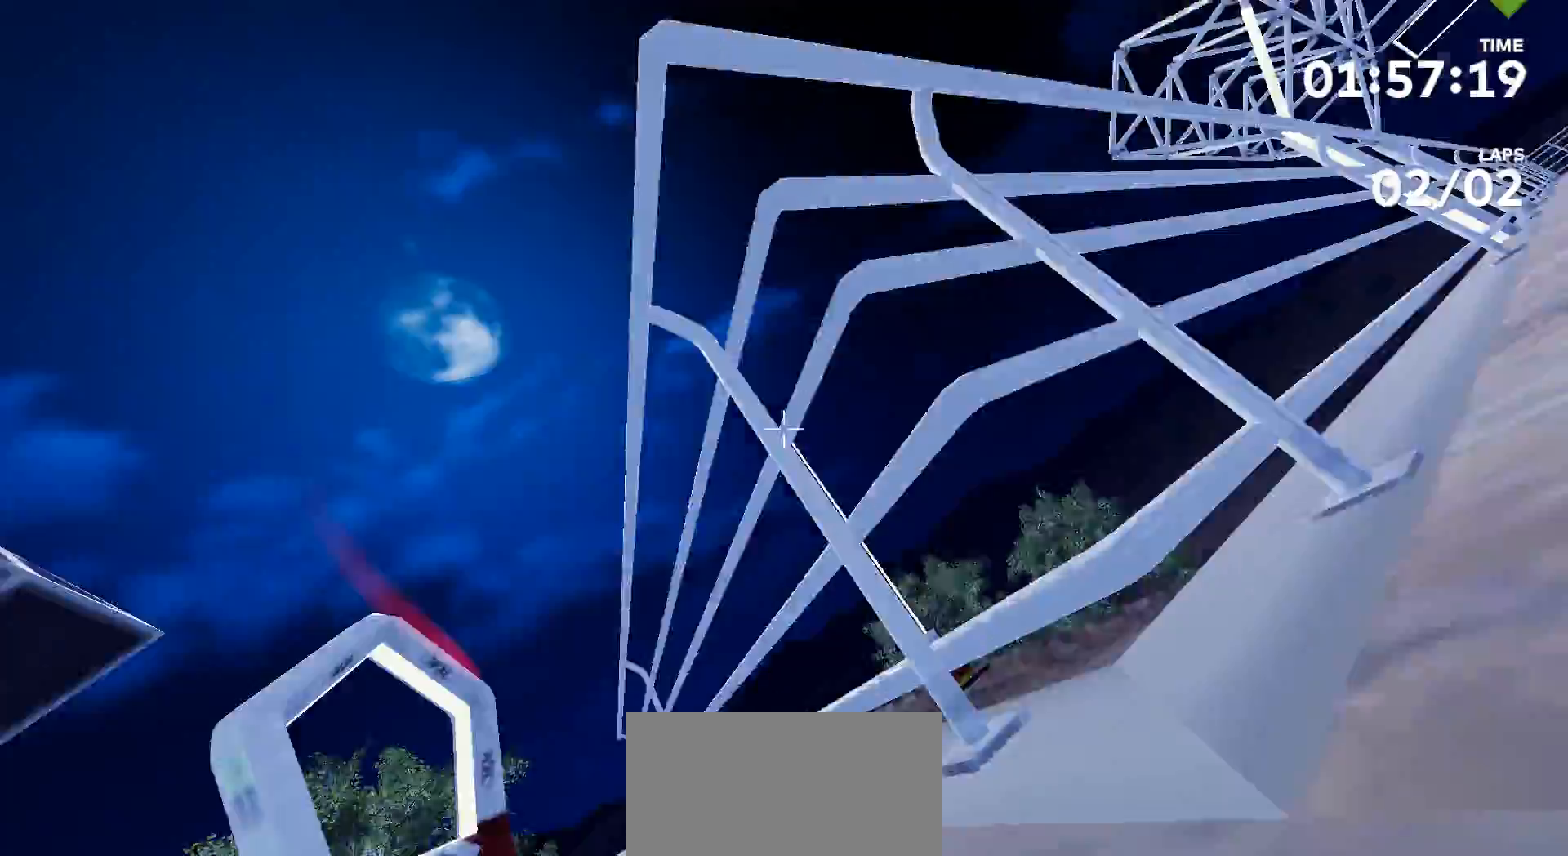
{"buttons": [], "left_stick": "center", "right_stick": "center", "events": [[67, "right_stick", "center"], [233, "left_stick", "center"]]}
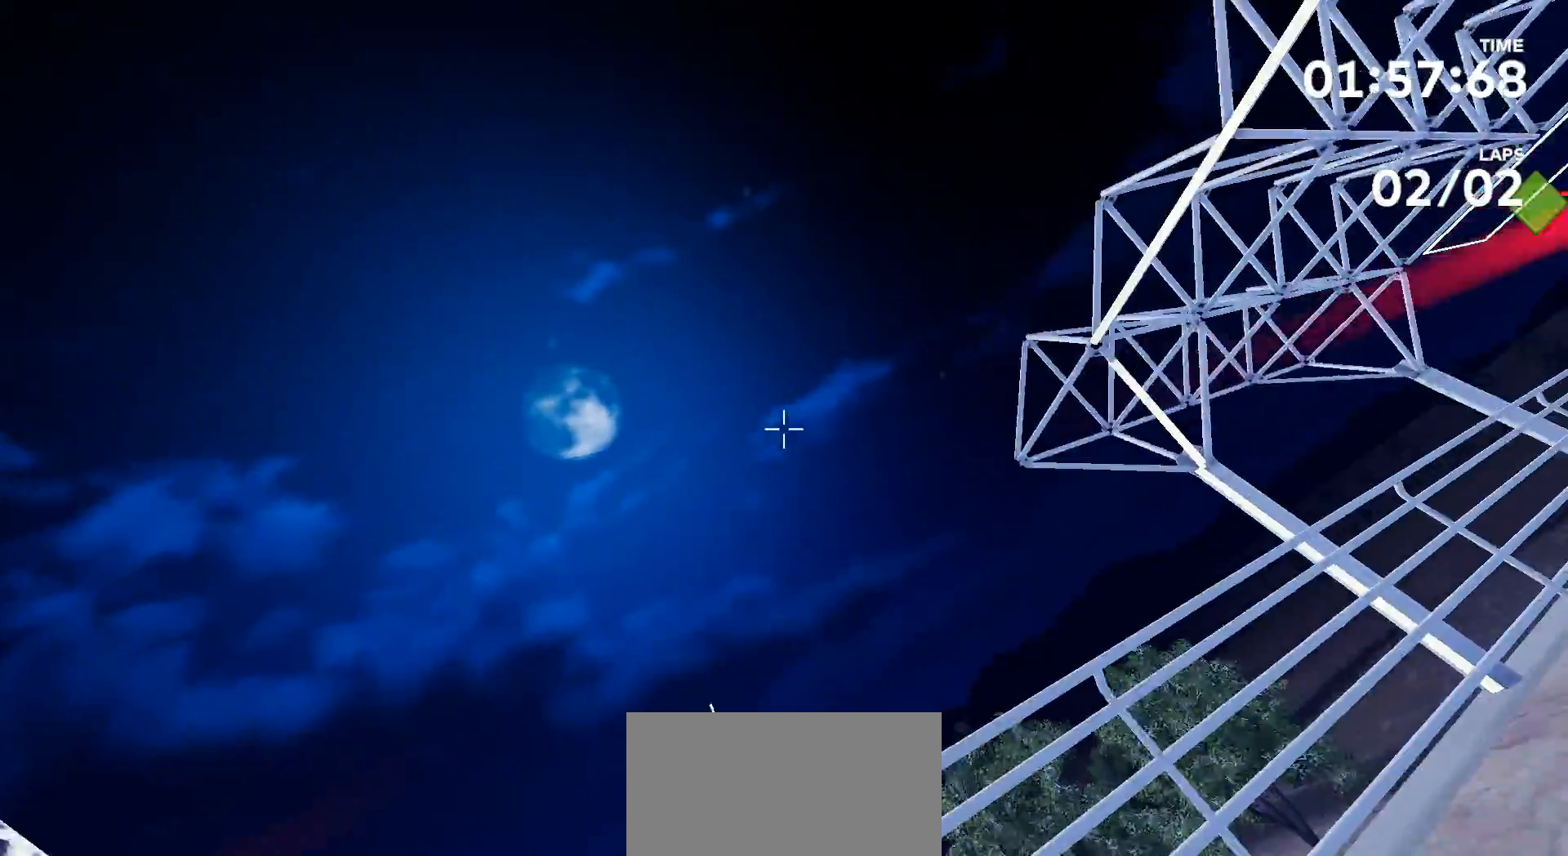
{"buttons": [], "left_stick": "center", "right_stick": "center", "events": []}
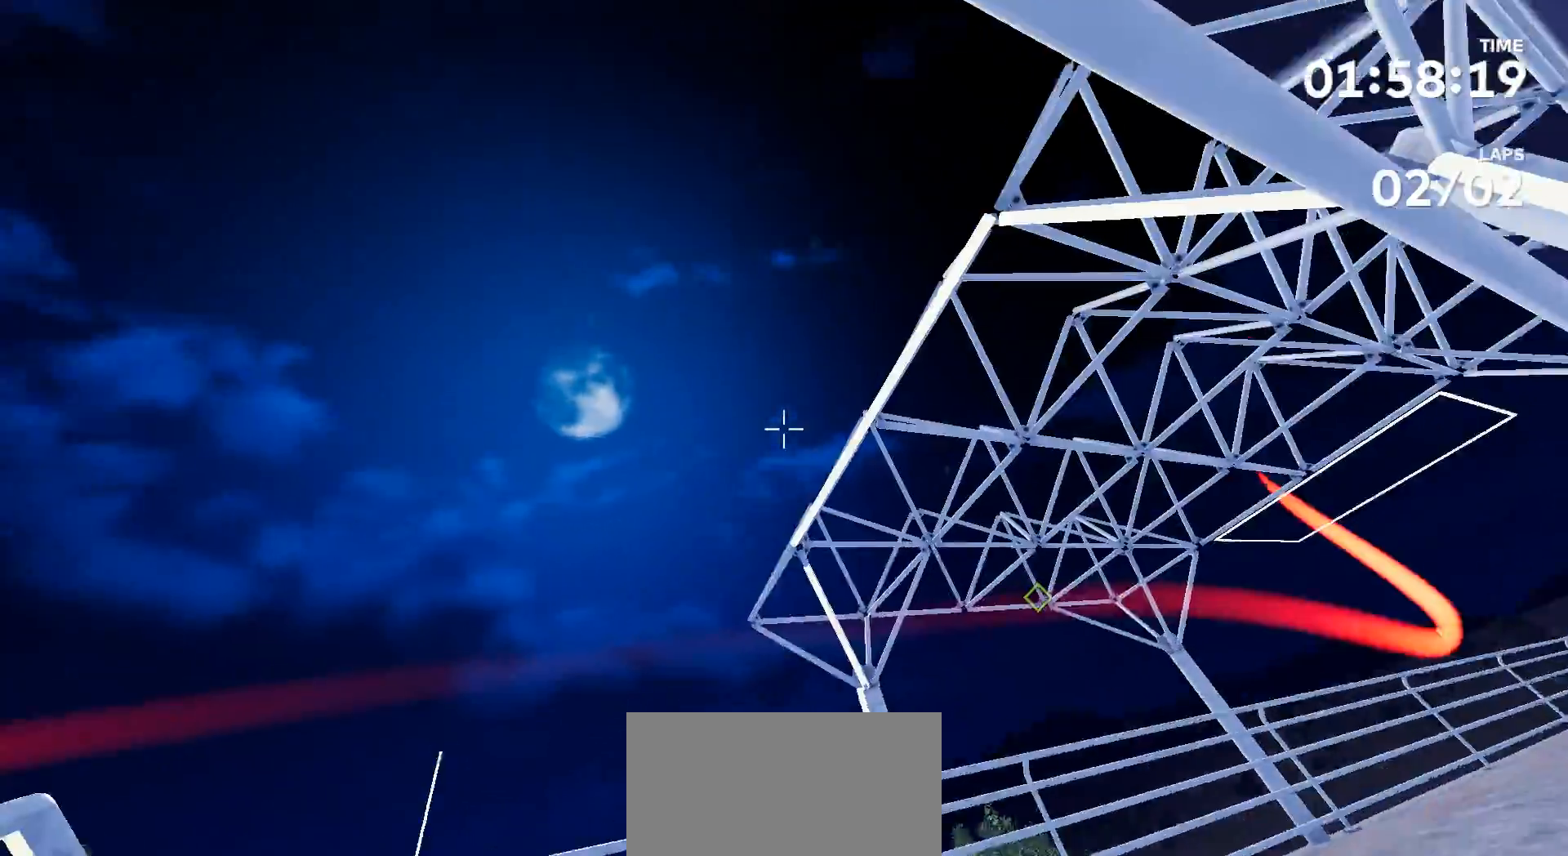
{"buttons": [], "left_stick": "center", "right_stick": "center", "events": []}
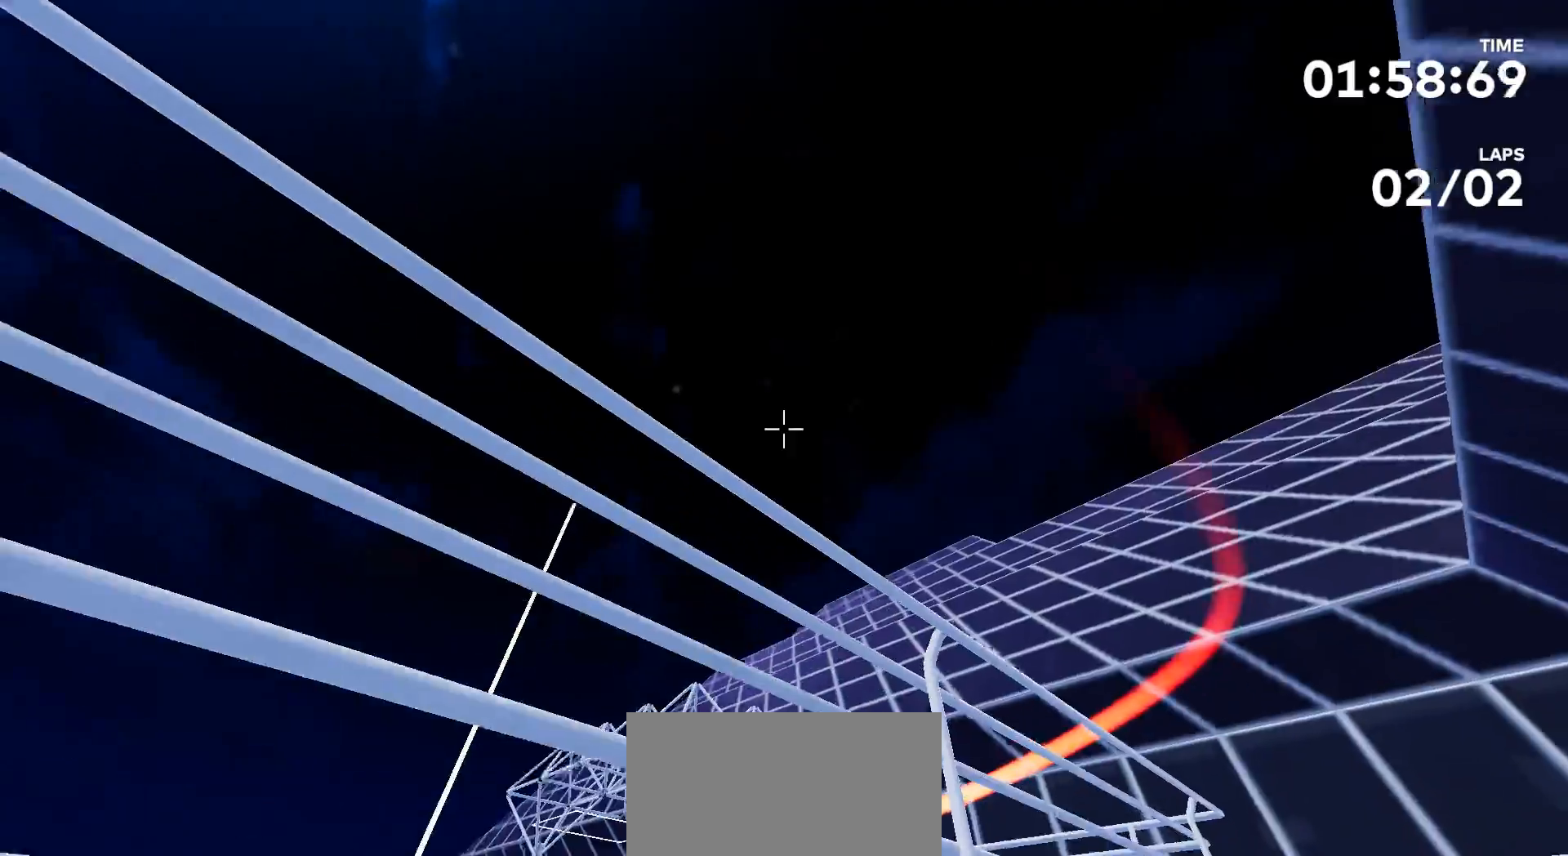
{"buttons": [], "left_stick": "center", "right_stick": "up-right", "events": [[300, "left_stick", "up"], [433, "left_stick", "center"], [433, "right_stick", "up-right"]]}
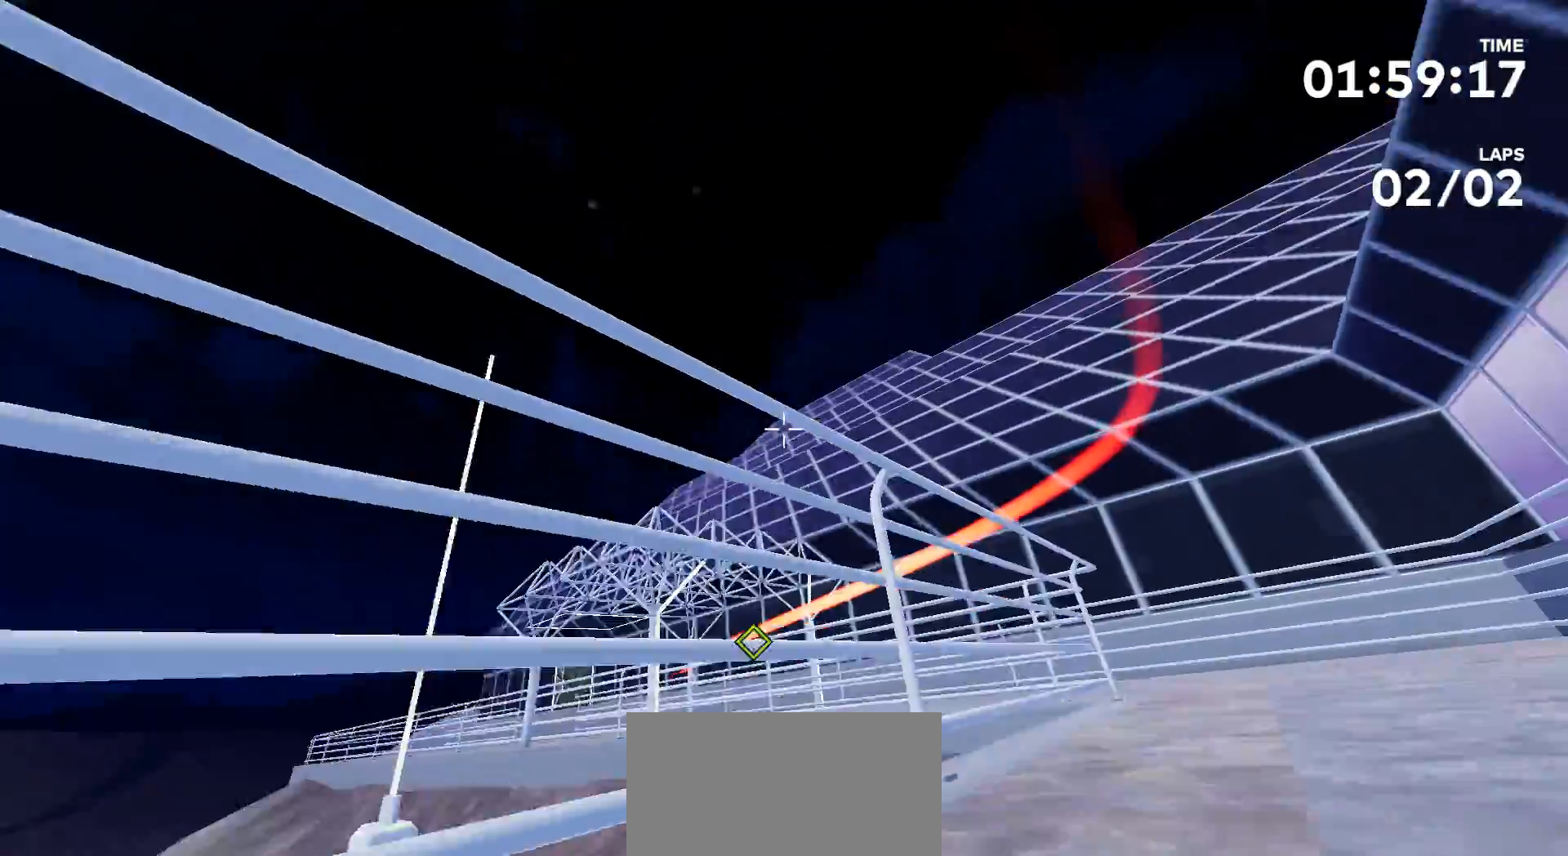
{"buttons": [], "left_stick": "center", "right_stick": "center", "events": [[300, "right_stick", "center"]]}
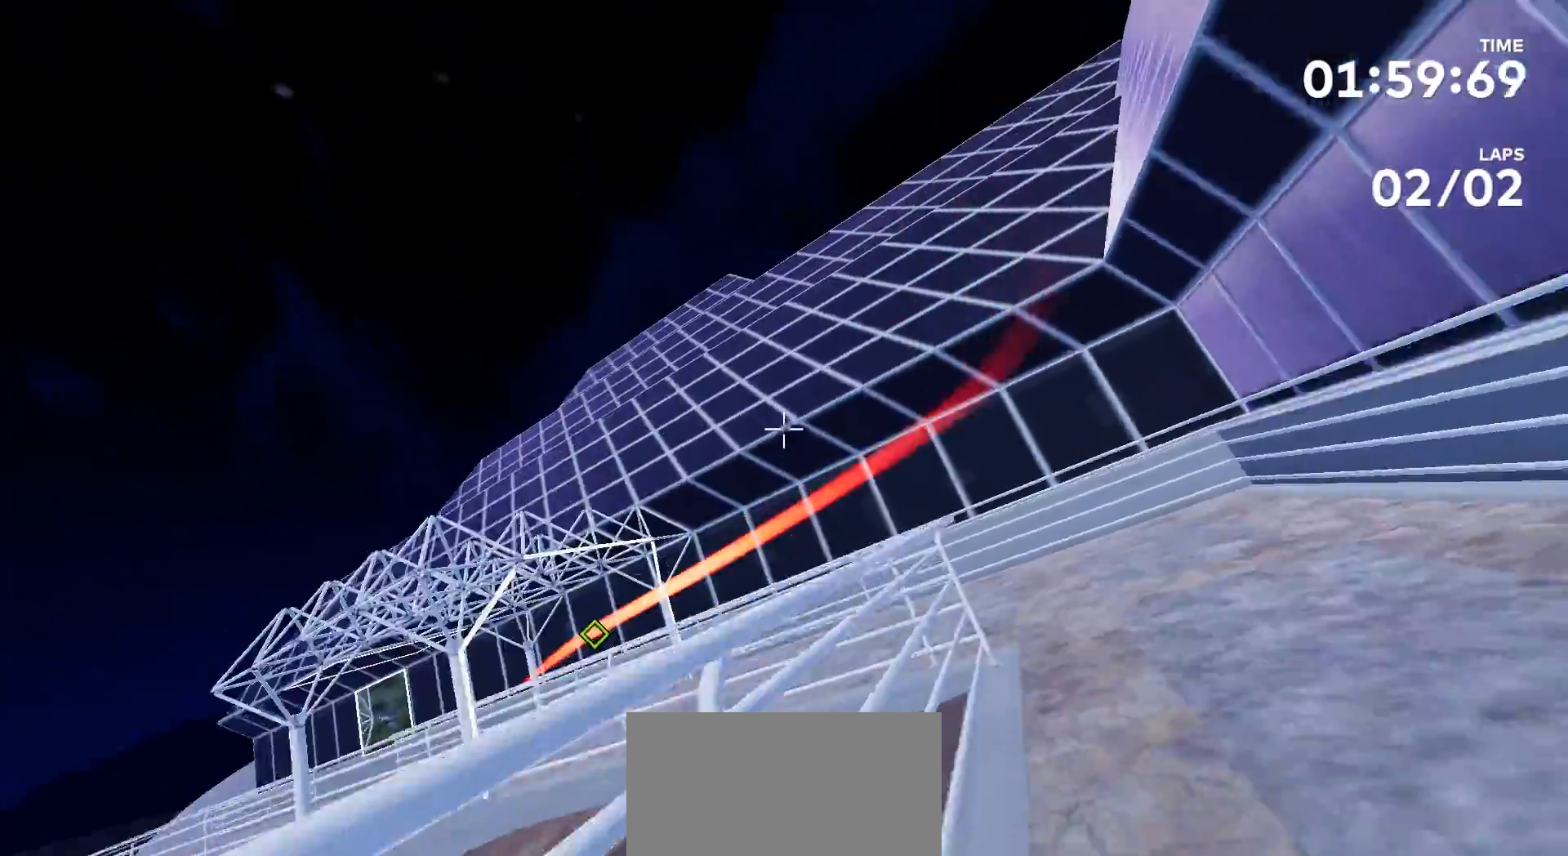
{"buttons": [], "left_stick": "center", "right_stick": "up-left", "events": [[233, "right_stick", "up-left"]]}
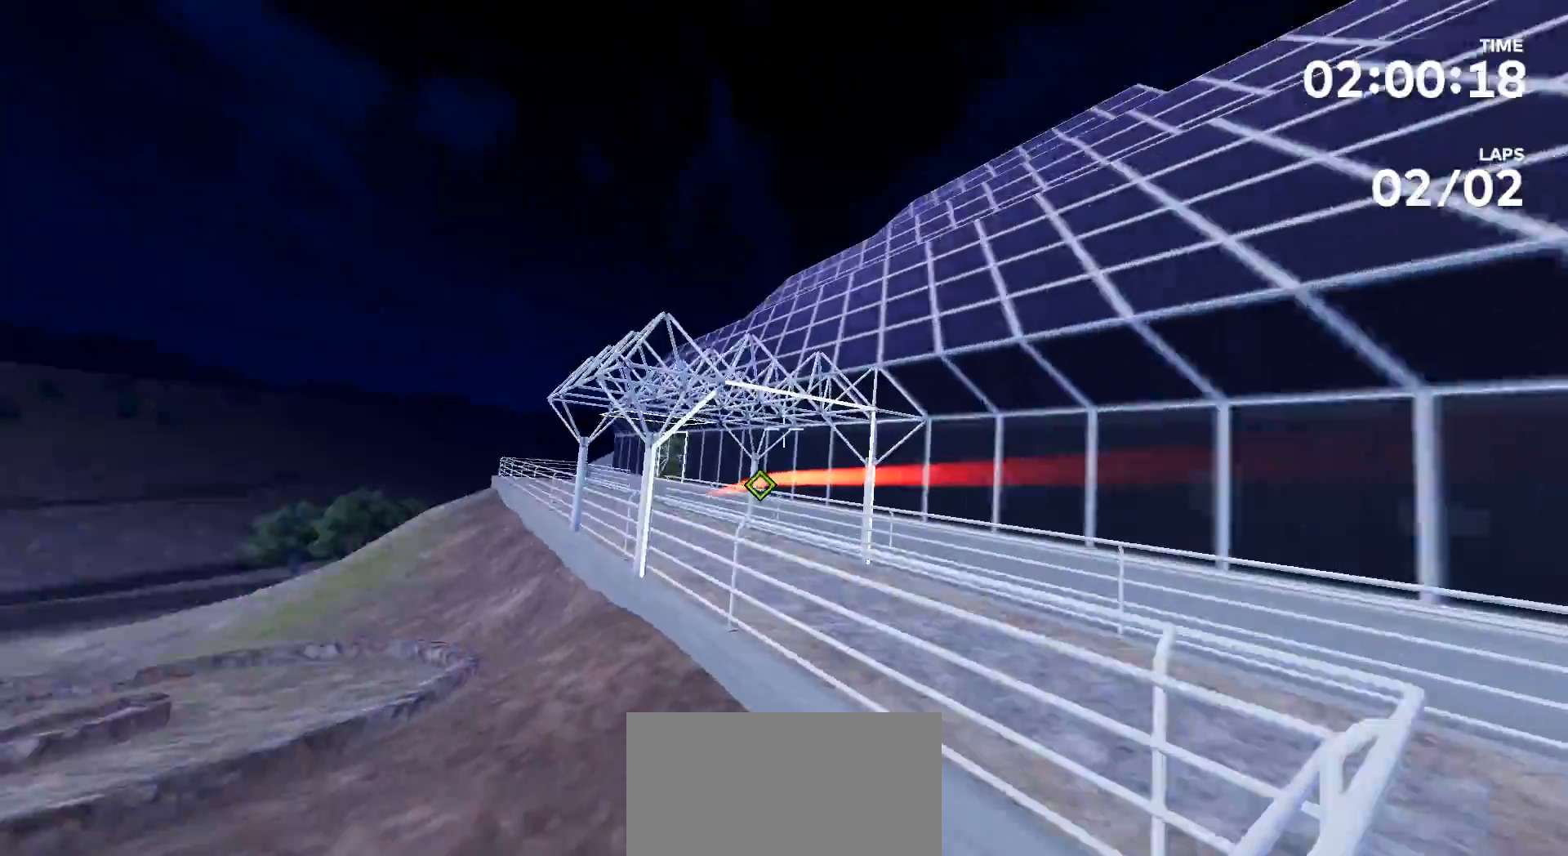
{"buttons": [], "left_stick": "center", "right_stick": "center", "events": [[67, "left_stick", "up-left"], [100, "right_stick", "center"], [333, "left_stick", "center"]]}
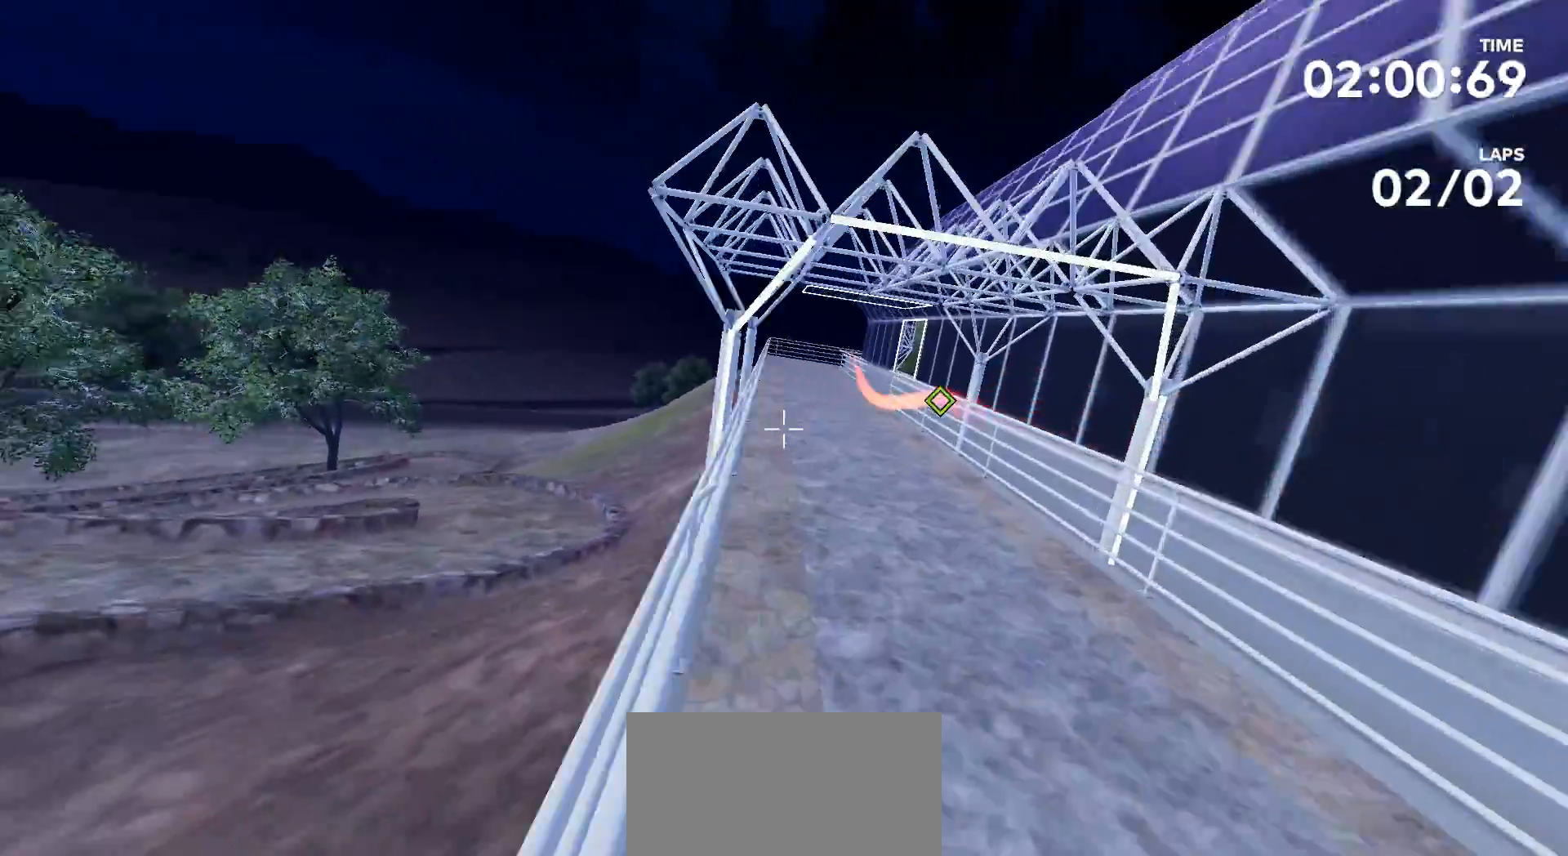
{"buttons": [], "left_stick": "up", "right_stick": "center", "events": [[100, "left_stick", "up"]]}
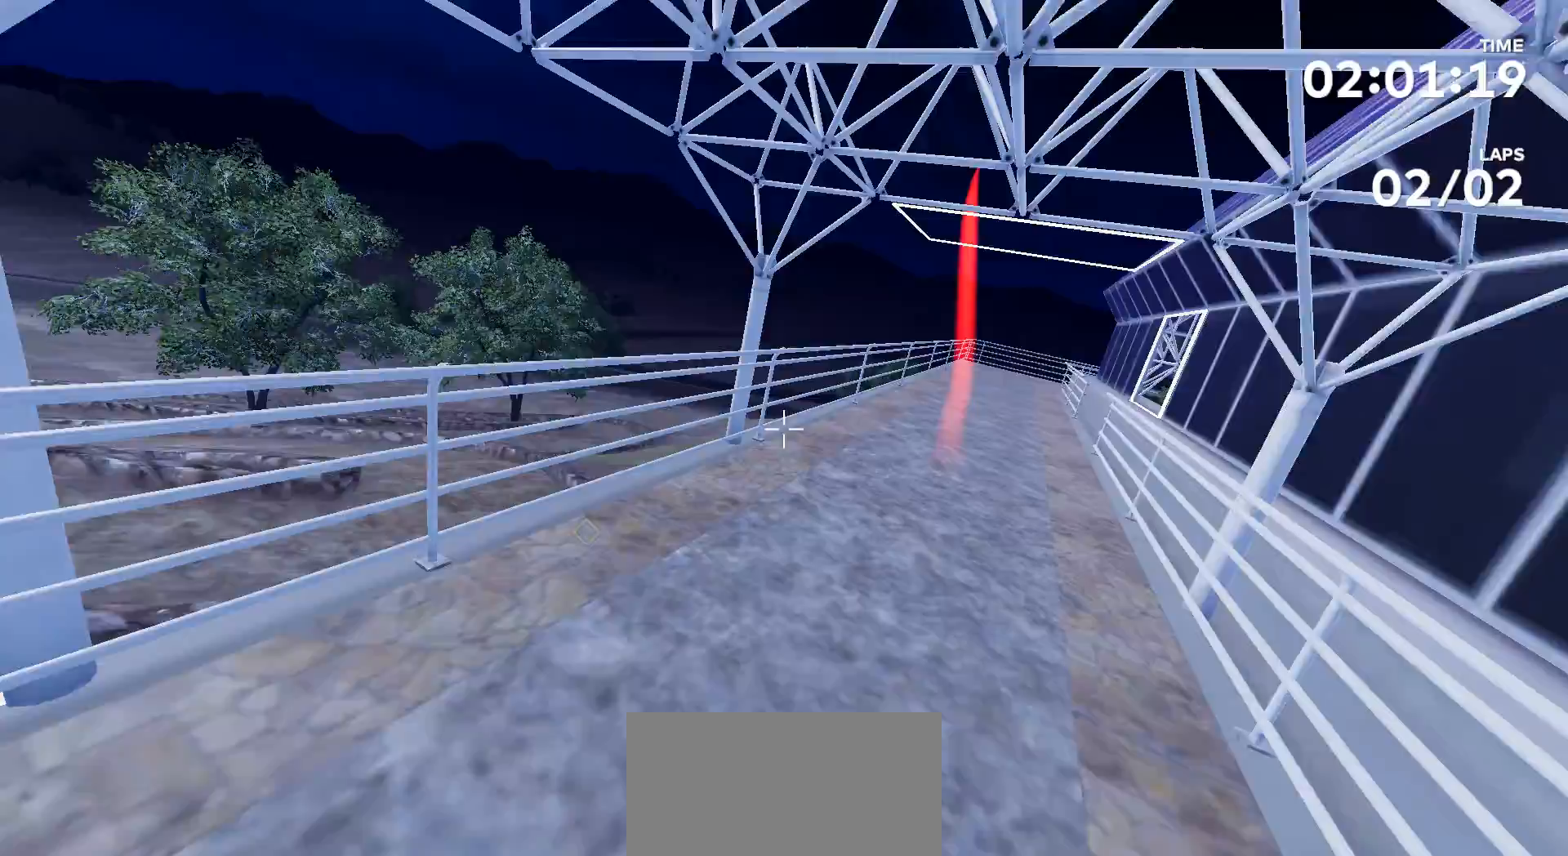
{"buttons": [], "left_stick": "up", "right_stick": "down", "events": [[67, "right_stick", "down"]]}
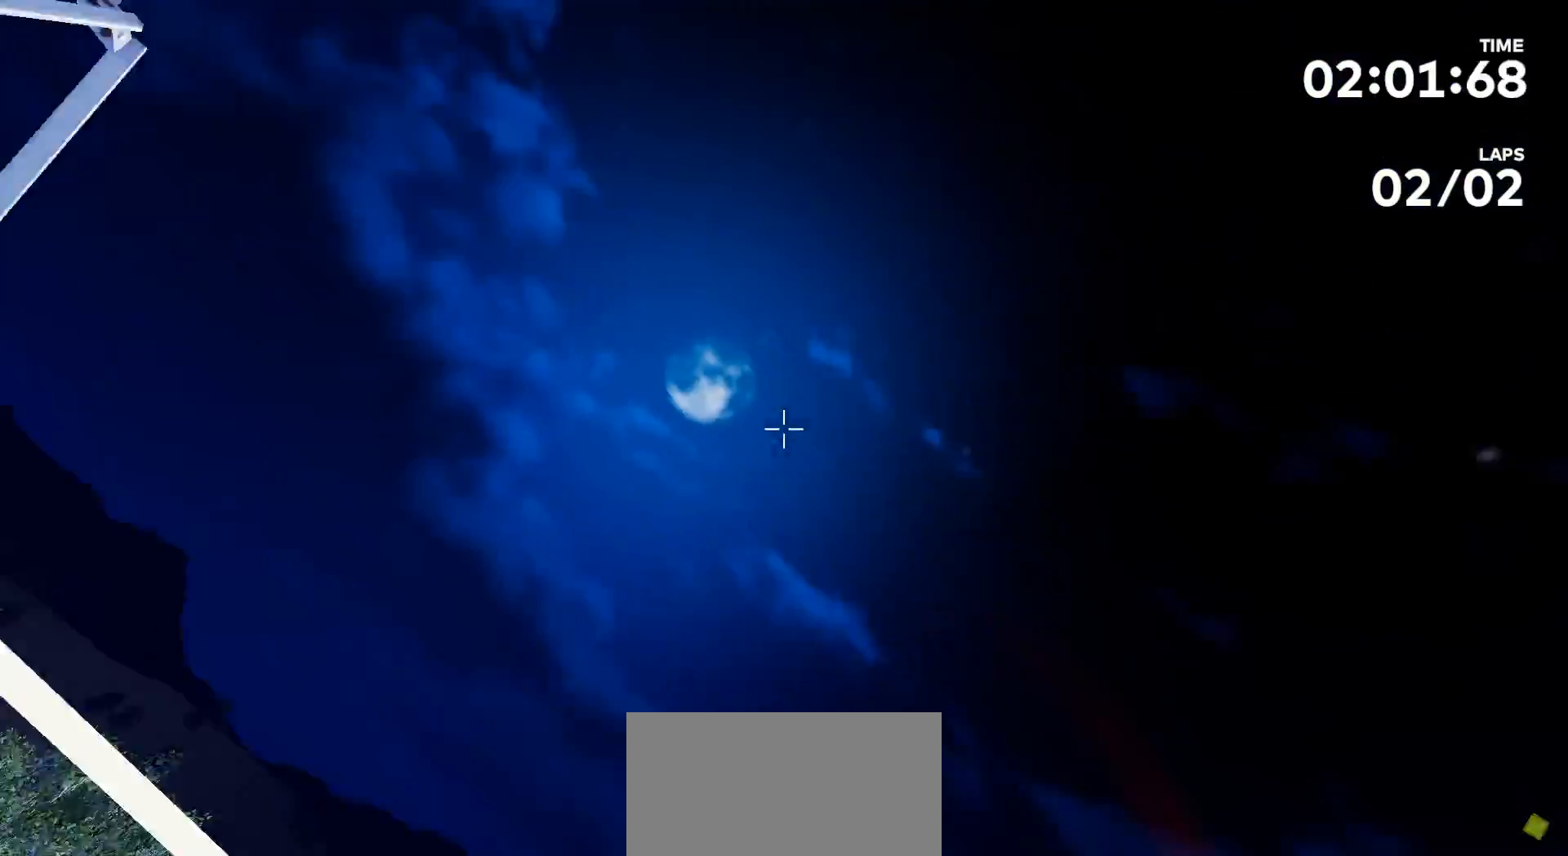
{"buttons": [], "left_stick": "left", "right_stick": "down", "events": [[333, "left_stick", "up-left"], [500, "left_stick", "left"]]}
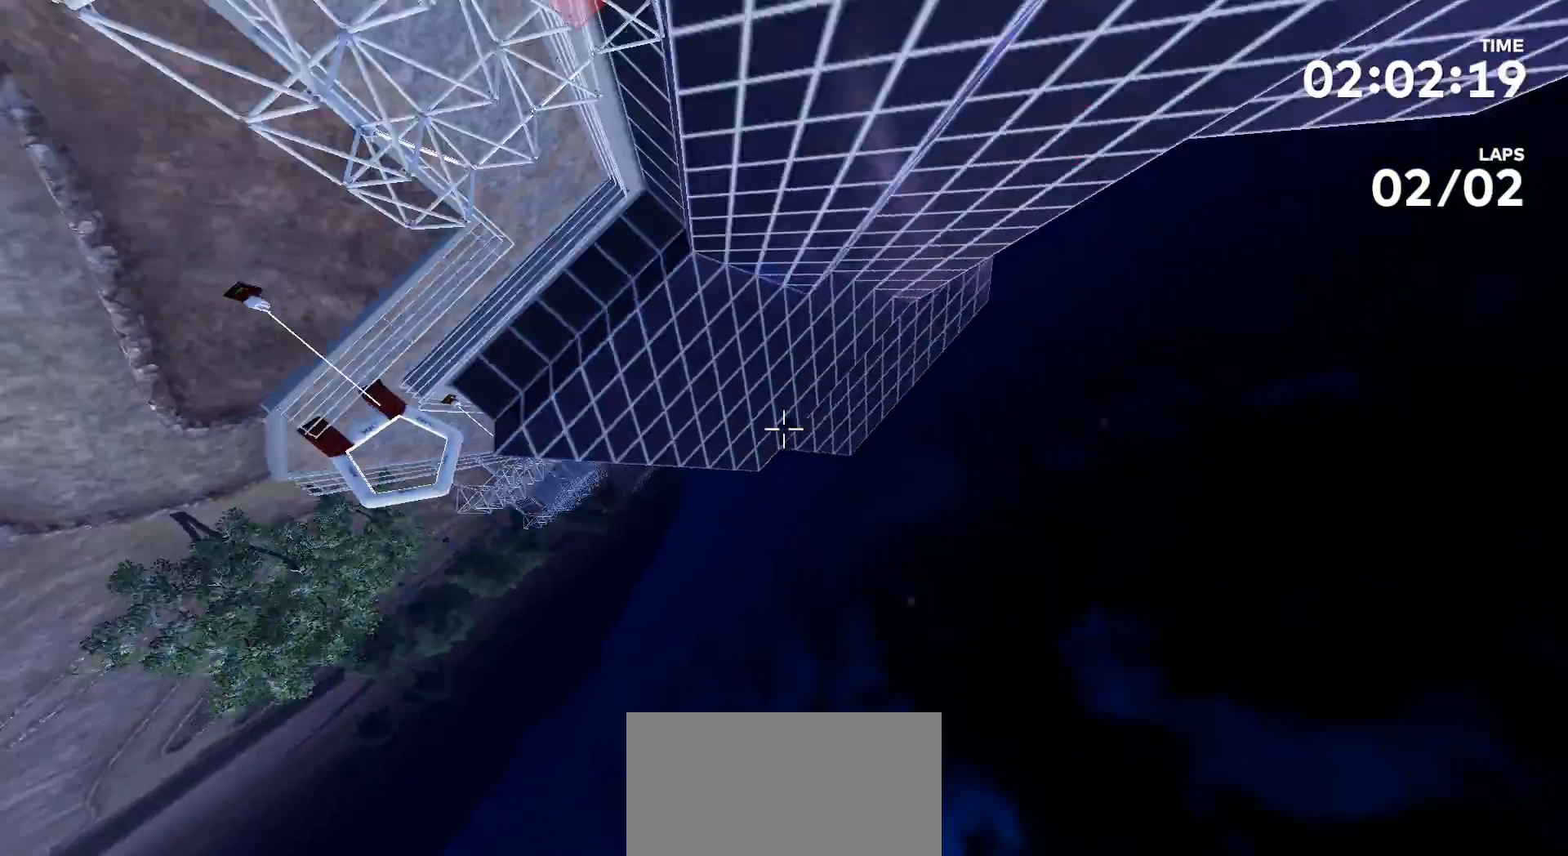
{"buttons": [], "left_stick": "down", "right_stick": "down-left", "events": [[133, "left_stick", "down"], [500, "right_stick", "down-left"]]}
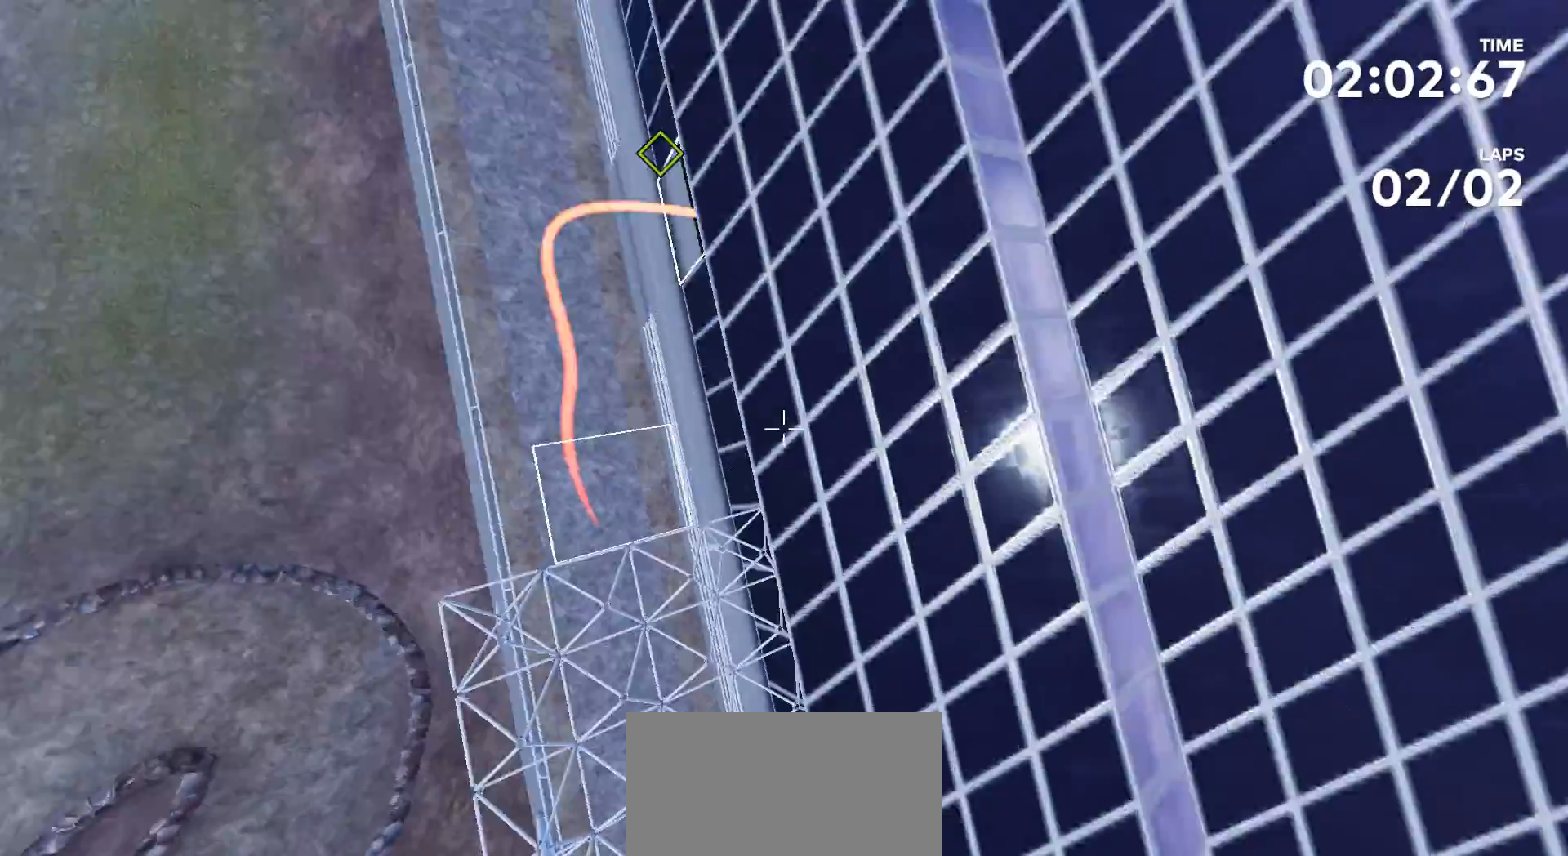
{"buttons": [], "left_stick": "center", "right_stick": "center", "events": [[200, "left_stick", "center"], [233, "right_stick", "center"]]}
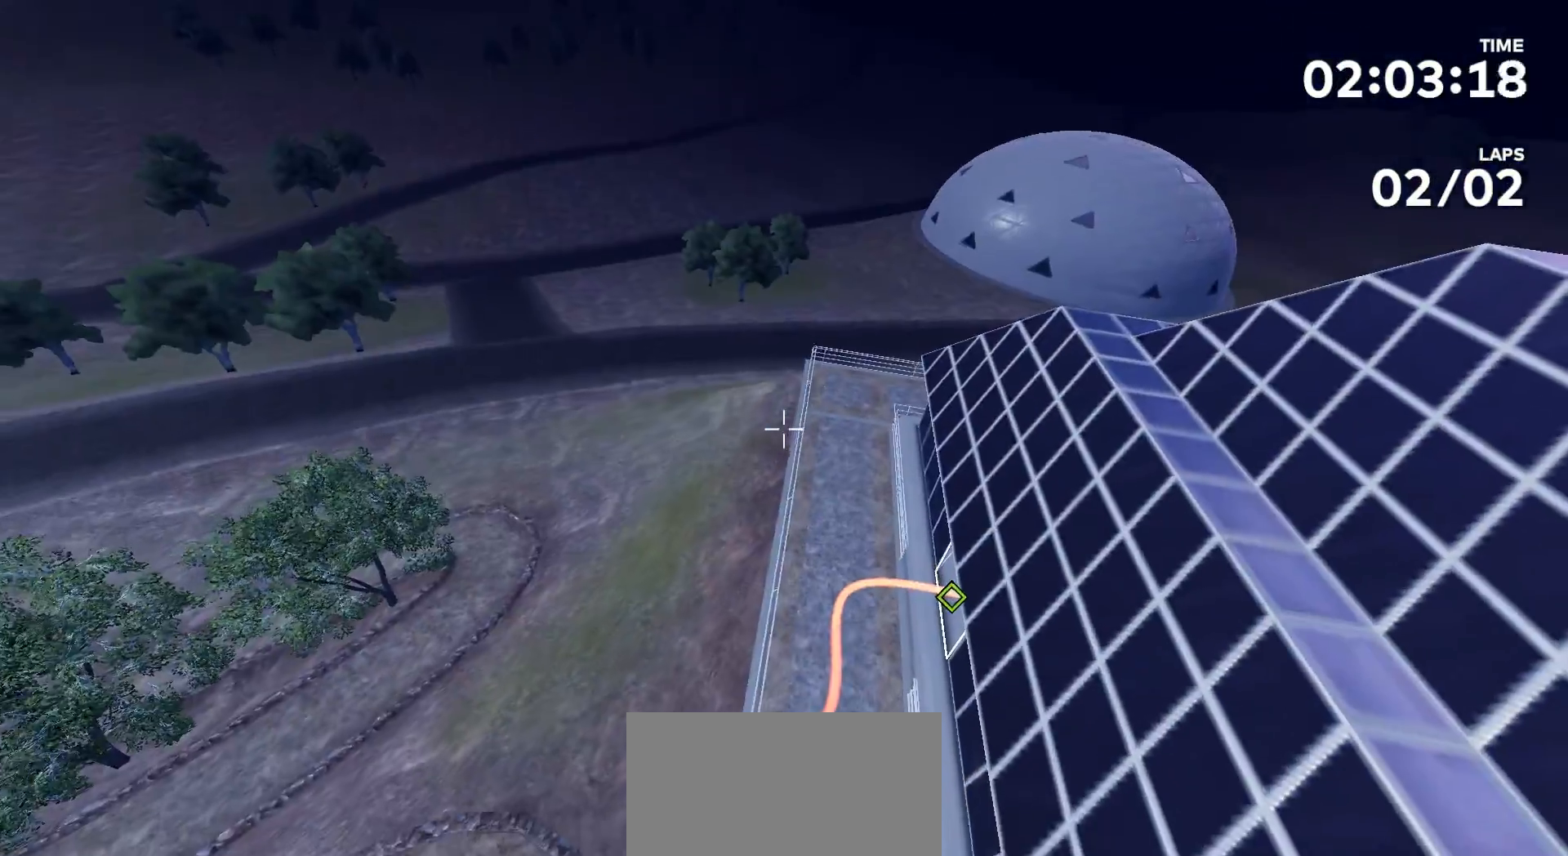
{"buttons": [], "left_stick": "center", "right_stick": "center", "events": []}
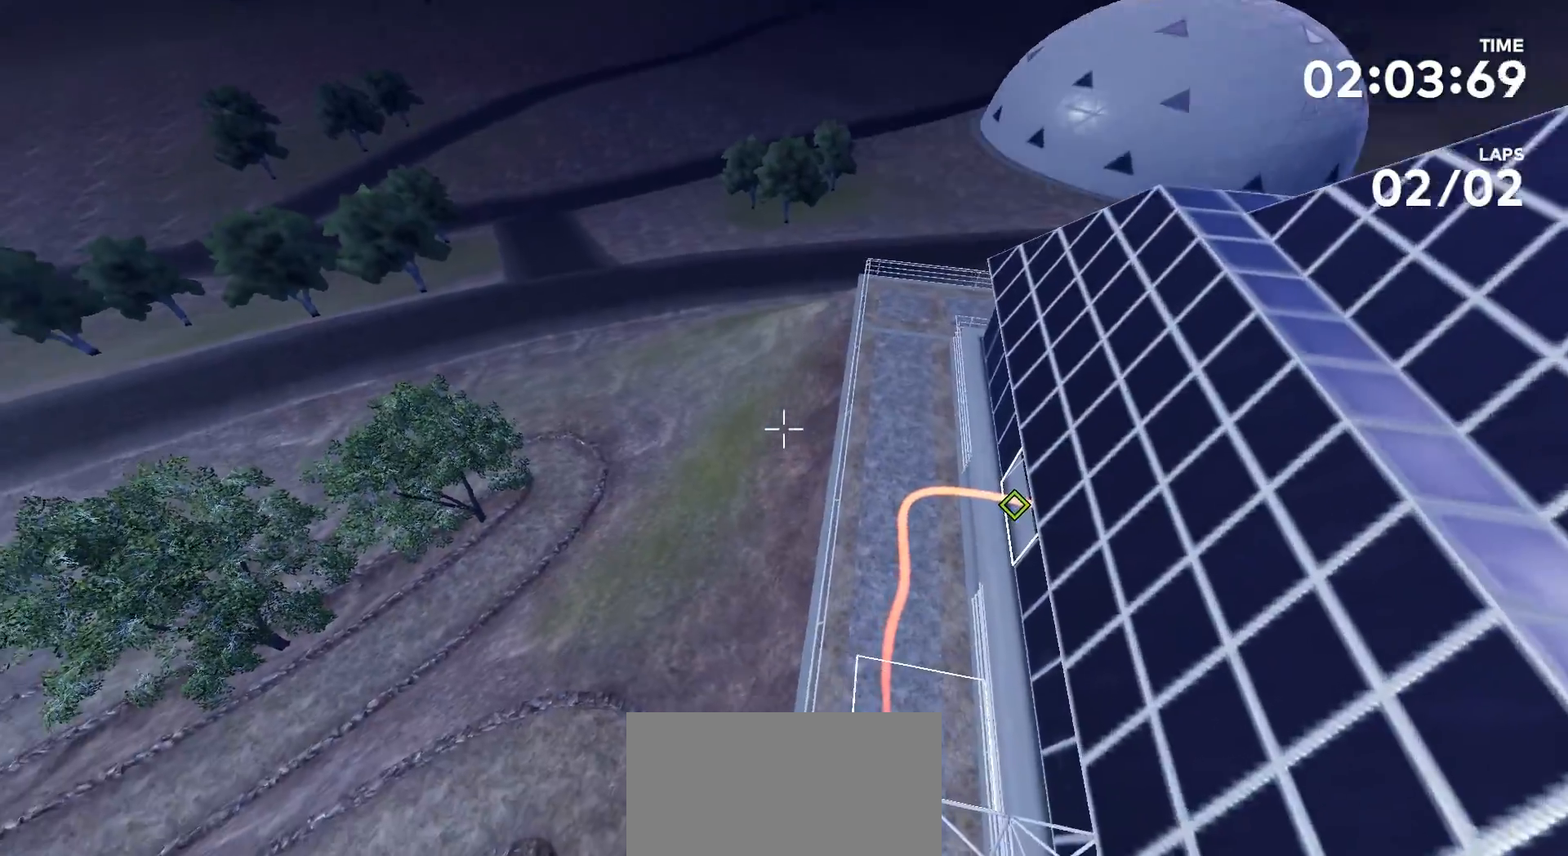
{"buttons": [], "left_stick": "center", "right_stick": "right", "events": [[233, "right_stick", "up-right"], [300, "right_stick", "right"]]}
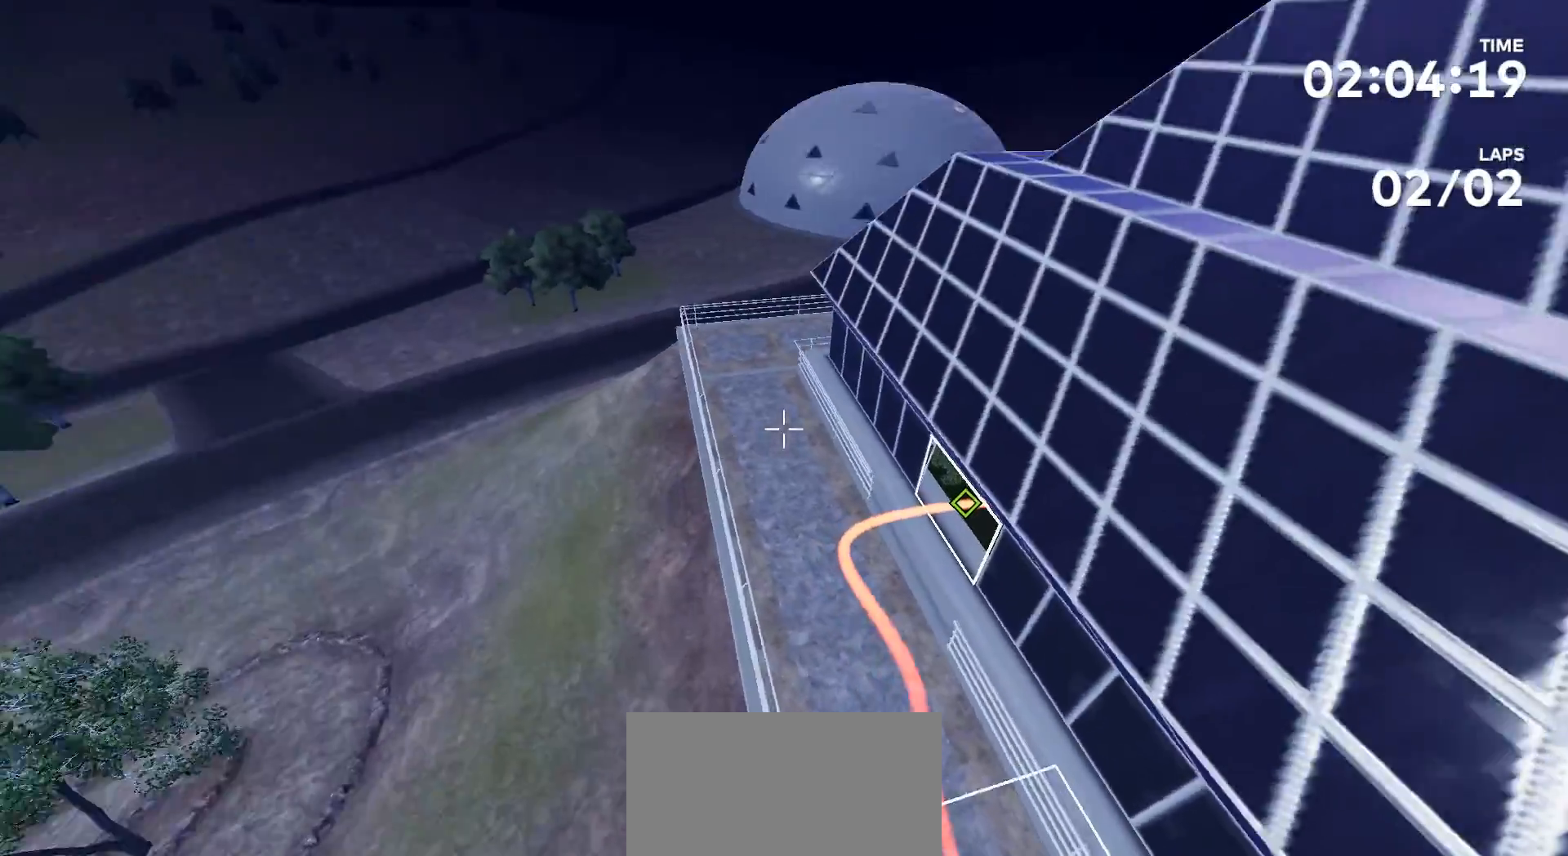
{"buttons": [], "left_stick": "up", "right_stick": "center", "events": [[333, "left_stick", "up"], [500, "right_stick", "center"]]}
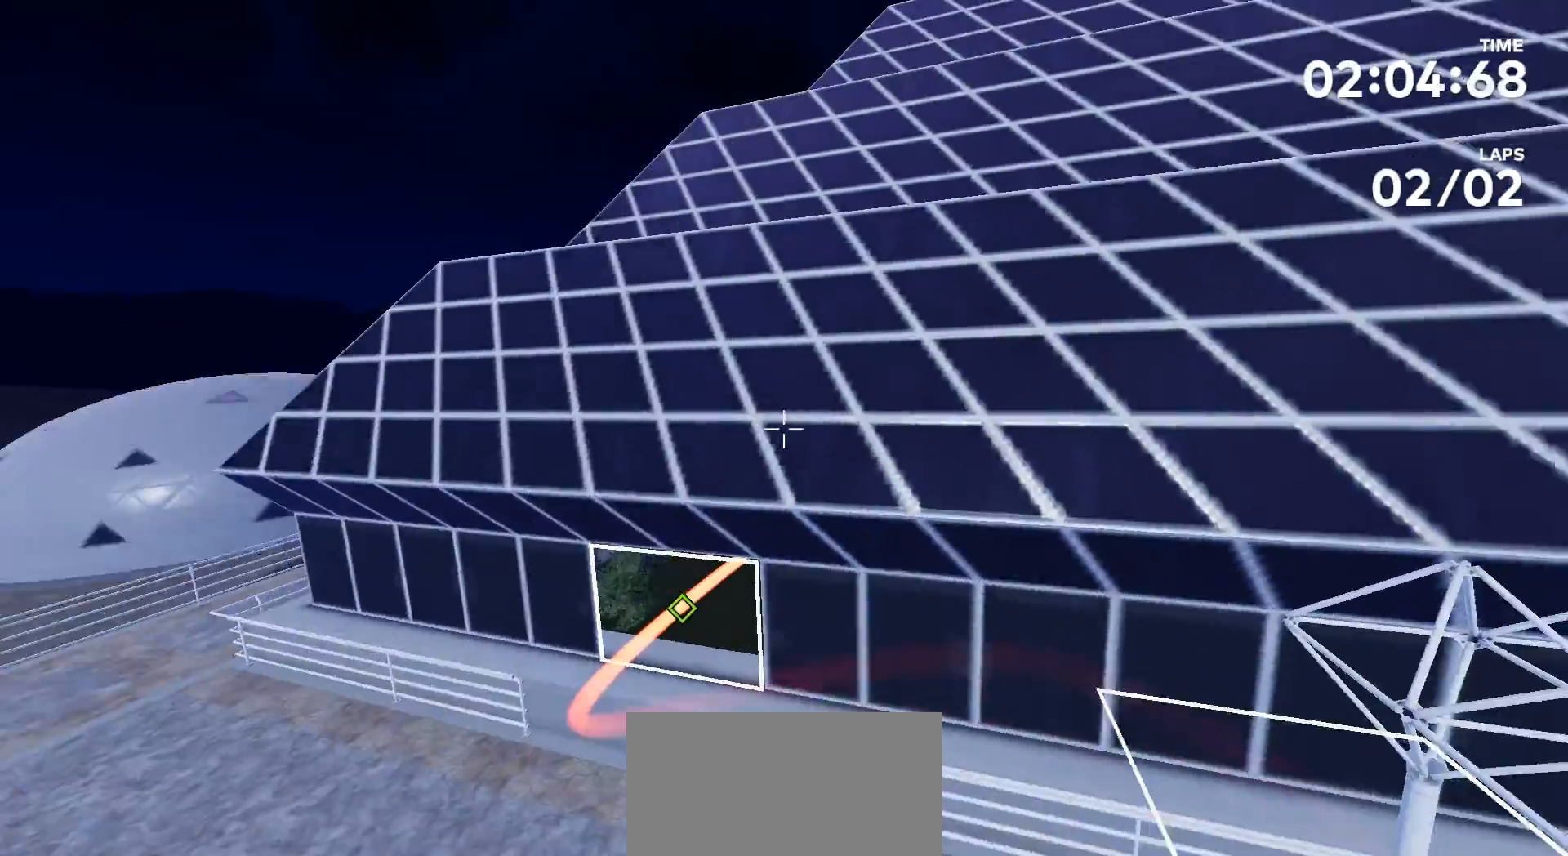
{"buttons": [], "left_stick": "up", "right_stick": "right", "events": [[267, "right_stick", "right"]]}